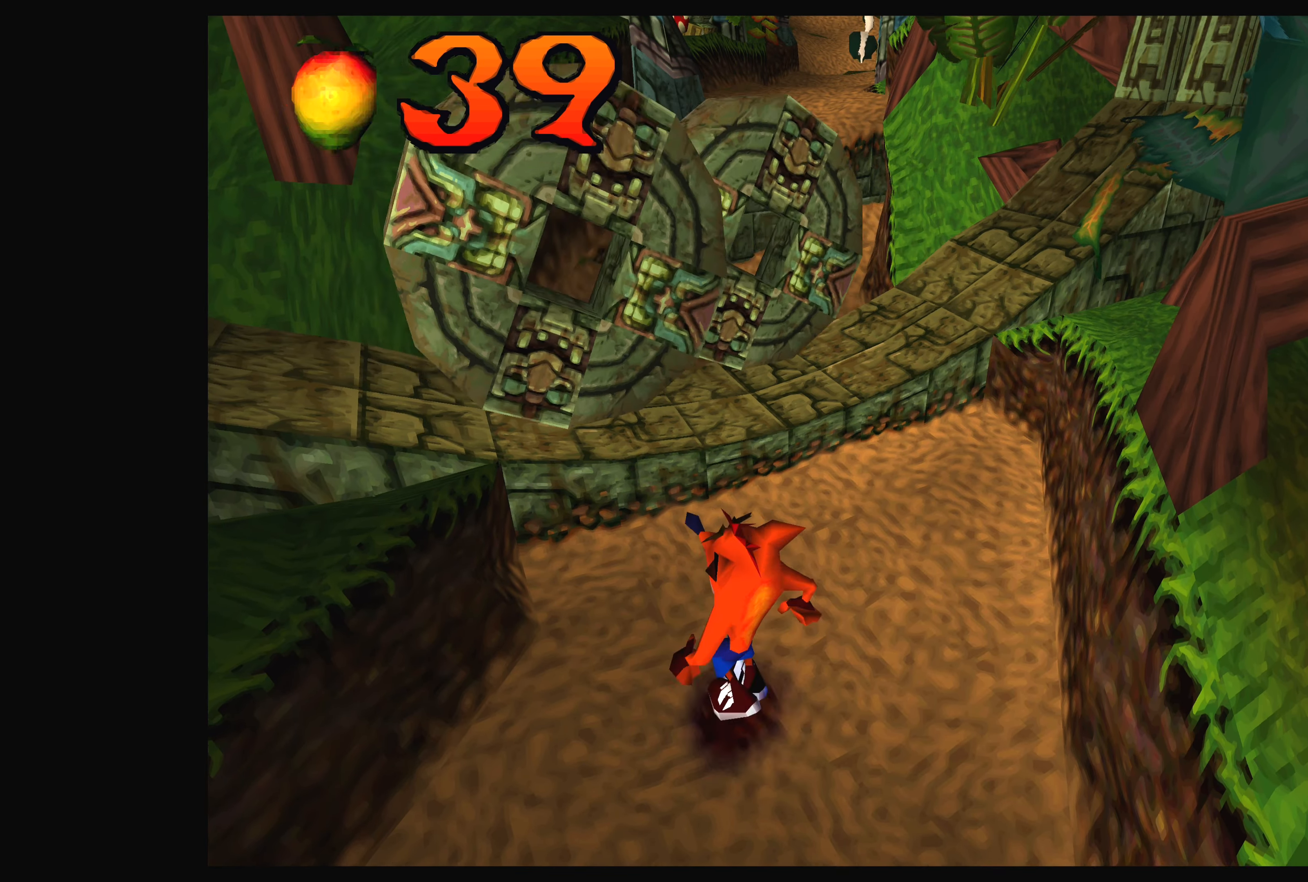
Gameplay with a controller (PlayStation layout); each line is a JSON object with the inputs held at the frame after it. "events" lists button and stick changes between this image and that frame as [ms after this image, input, new state], when the widget could be followed in between. Not read: L2 L3 R2 R3.
{"buttons": [], "left_stick": "up", "right_stick": "center", "events": [[233, "CROSS", "down"], [350, "left_stick", "up"], [450, "CROSS", "up"]]}
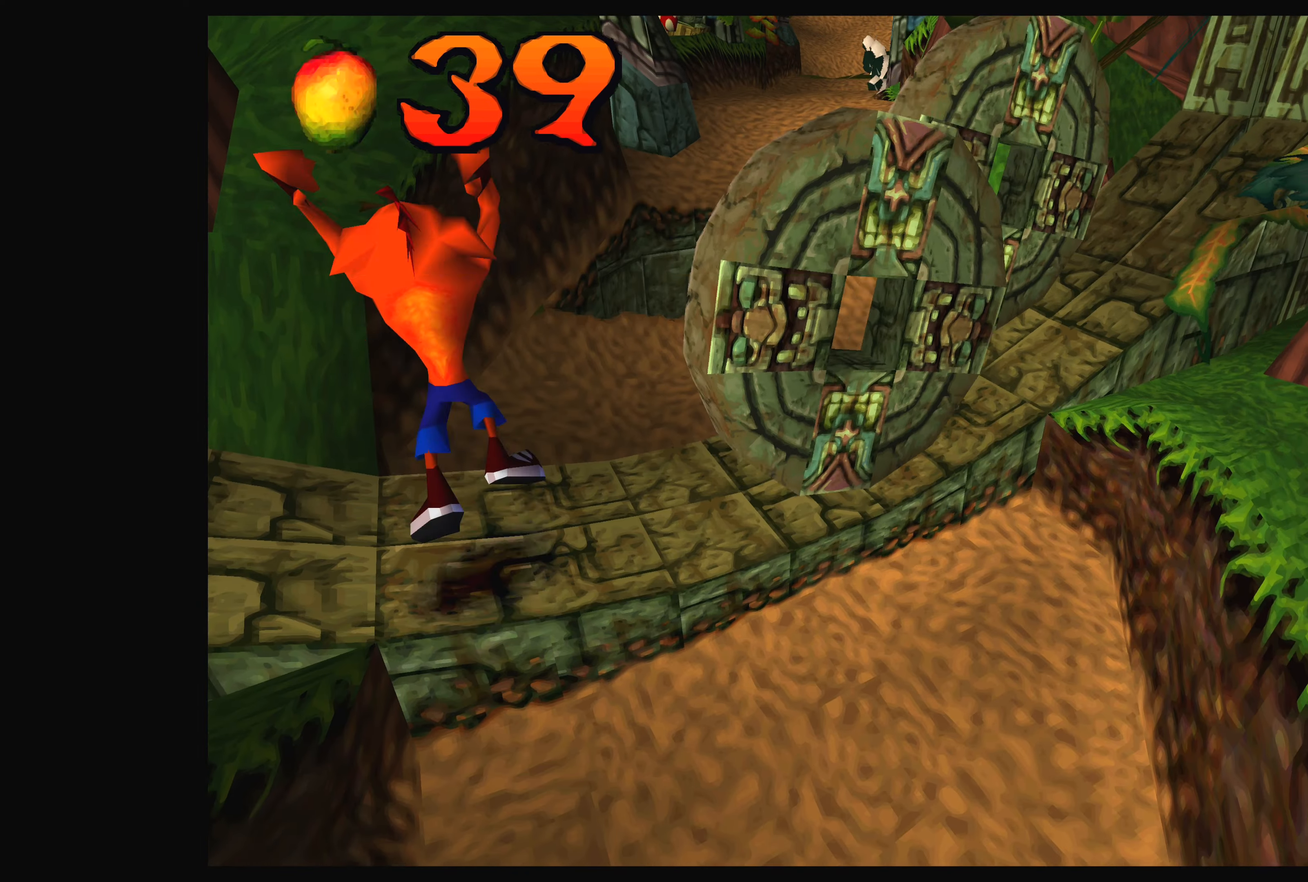
{"buttons": [], "left_stick": "up-right", "right_stick": "center", "events": [[100, "left_stick", "up-right"]]}
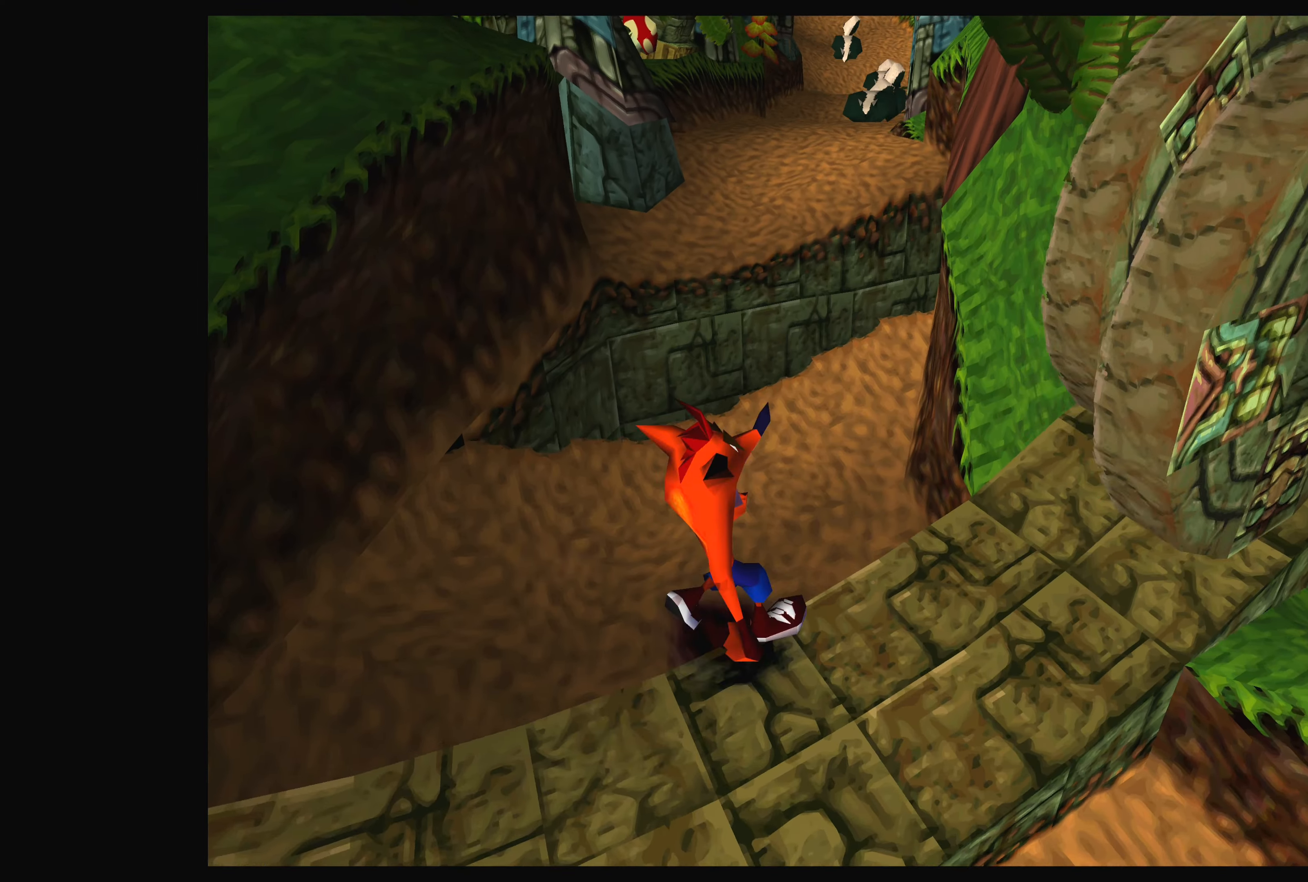
{"buttons": ["CROSS"], "left_stick": "up", "right_stick": "center", "events": [[33, "left_stick", "up"], [466, "CROSS", "down"]]}
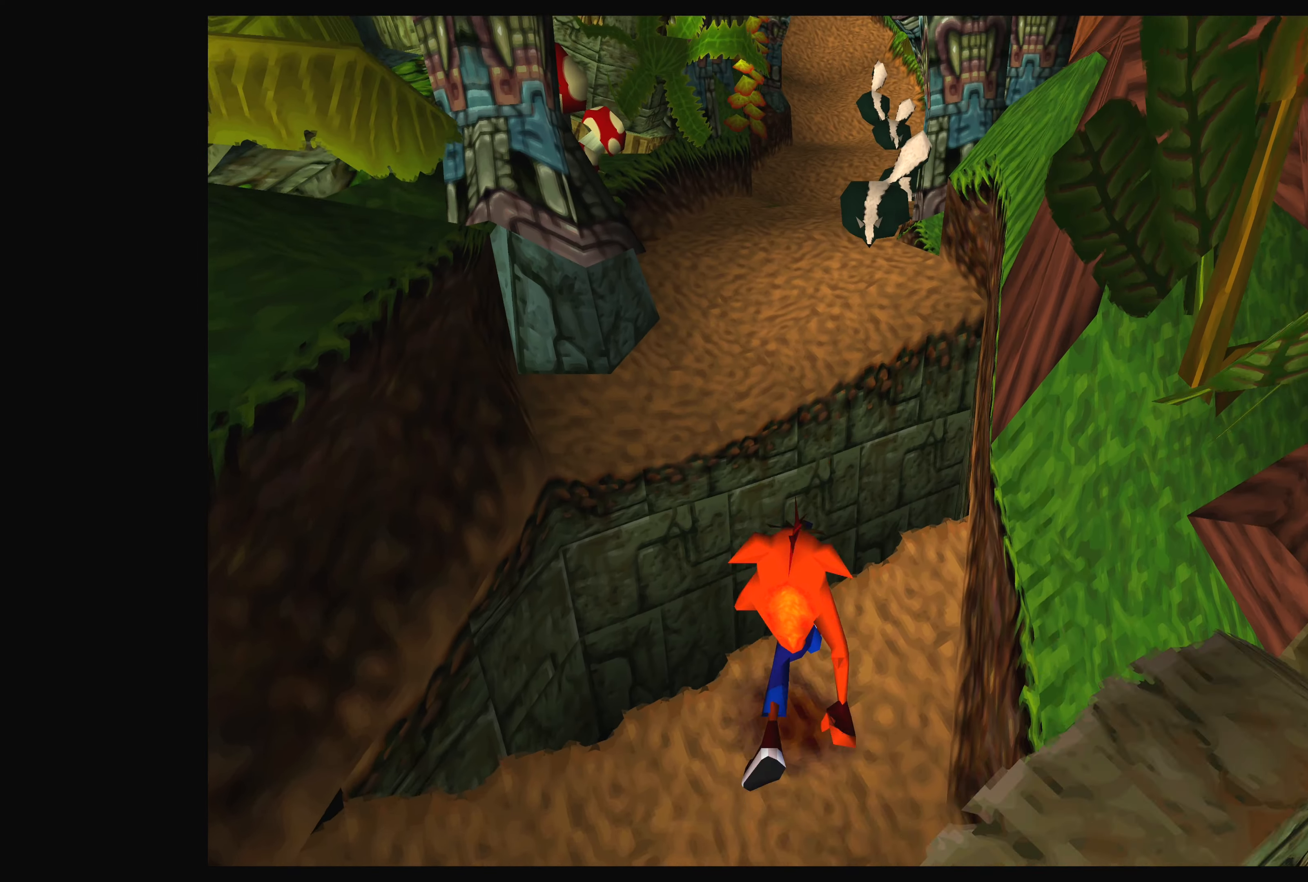
{"buttons": ["CROSS"], "left_stick": "up", "right_stick": "center", "events": [[316, "CROSS", "up"], [433, "CROSS", "down"]]}
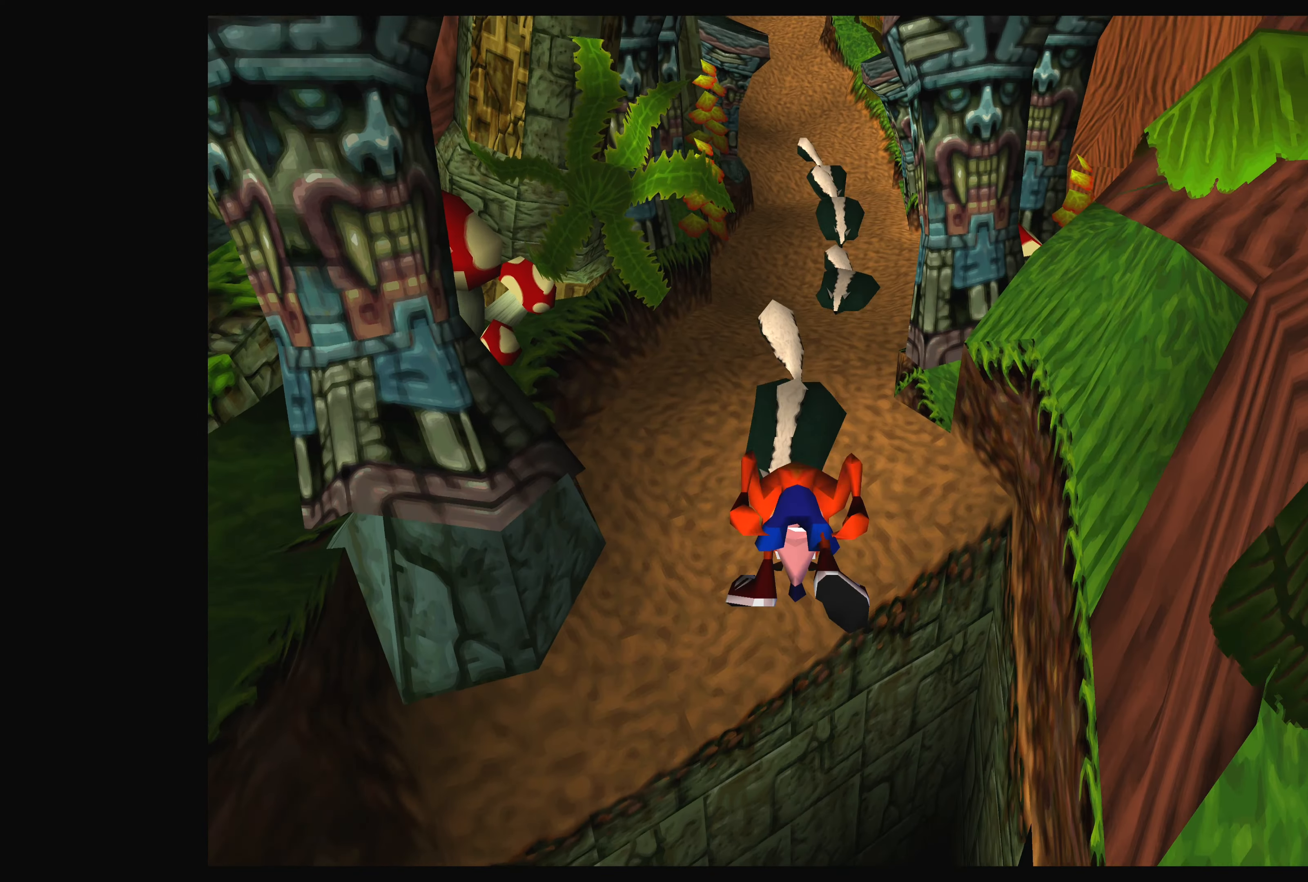
{"buttons": ["SQUARE"], "left_stick": "up", "right_stick": "center", "events": [[83, "CROSS", "up"], [183, "SQUARE", "down"], [366, "SQUARE", "up"], [416, "SQUARE", "down"]]}
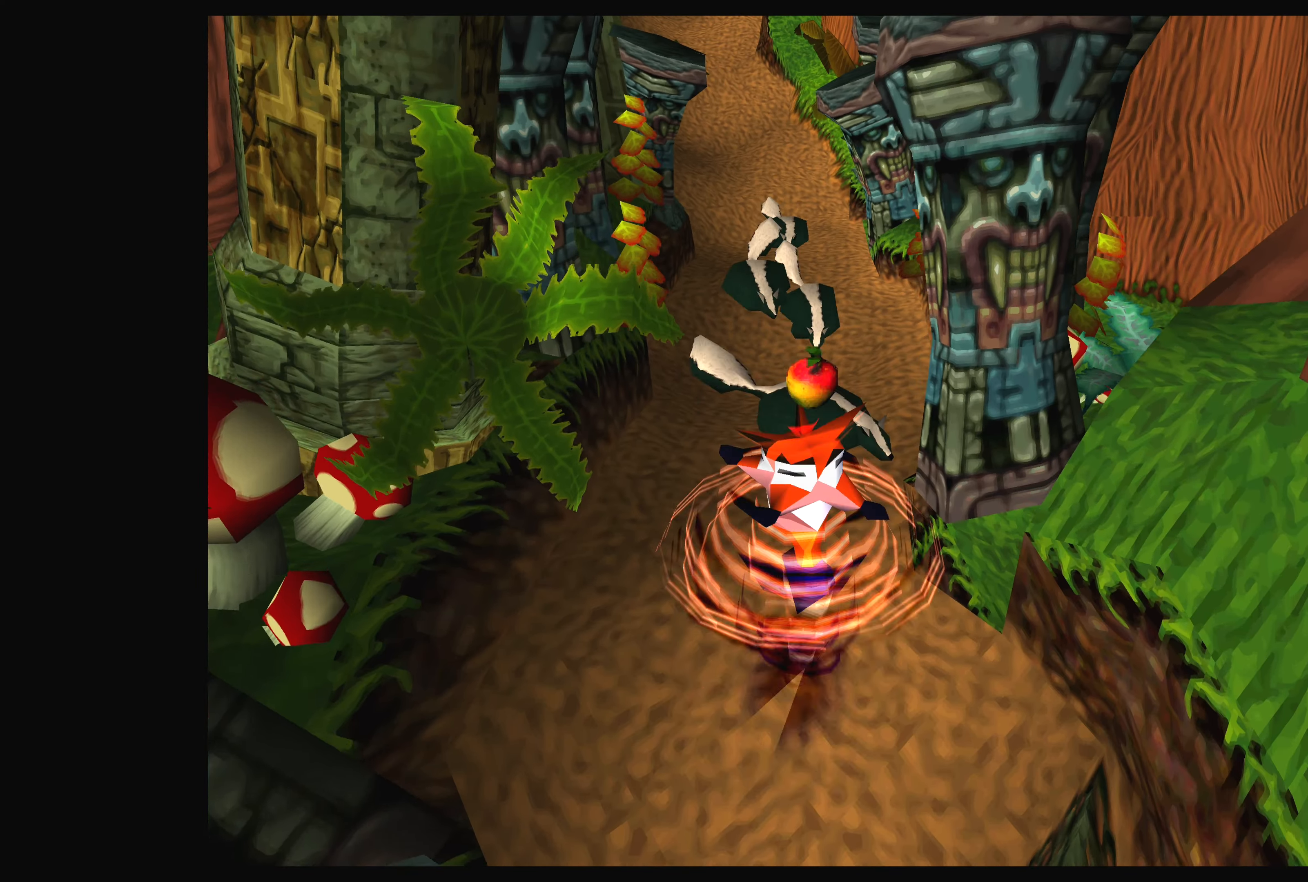
{"buttons": ["SQUARE"], "left_stick": "up", "right_stick": "center", "events": [[16, "SQUARE", "up"], [116, "SQUARE", "down"], [183, "SQUARE", "up"], [266, "SQUARE", "down"], [350, "SQUARE", "up"], [450, "SQUARE", "down"]]}
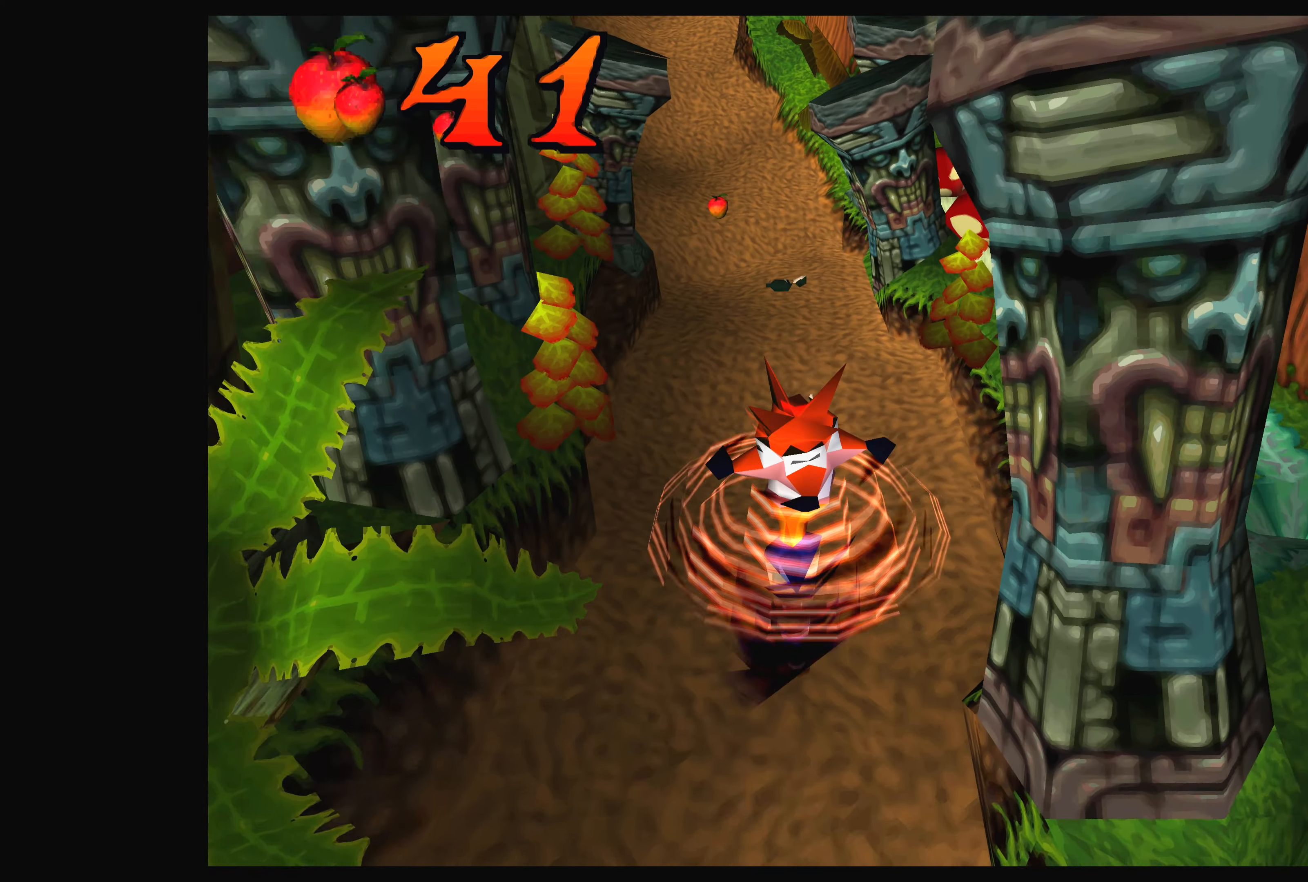
{"buttons": [], "left_stick": "up", "right_stick": "center", "events": [[16, "SQUARE", "up"], [100, "SQUARE", "down"], [183, "SQUARE", "up"]]}
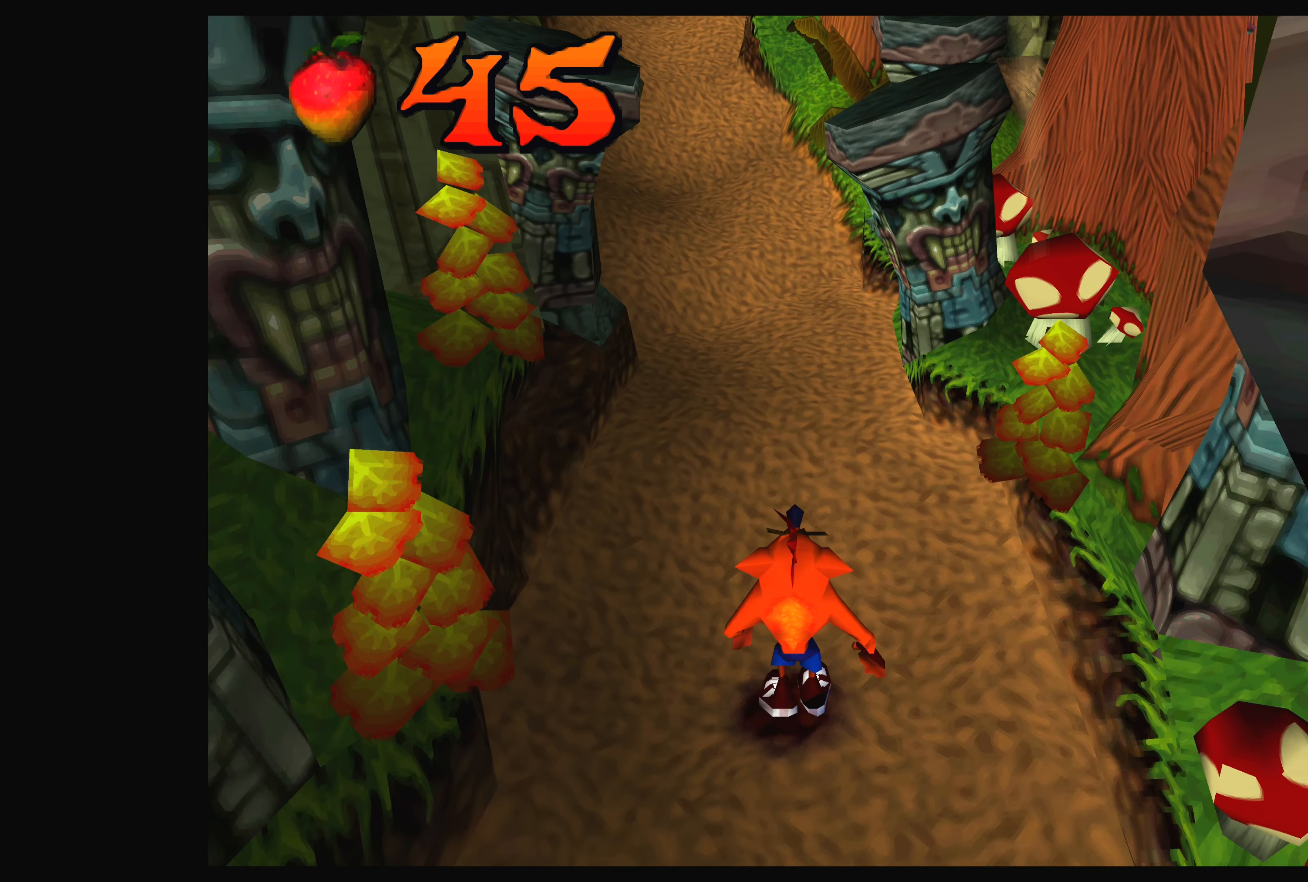
{"buttons": [], "left_stick": "up", "right_stick": "center", "events": []}
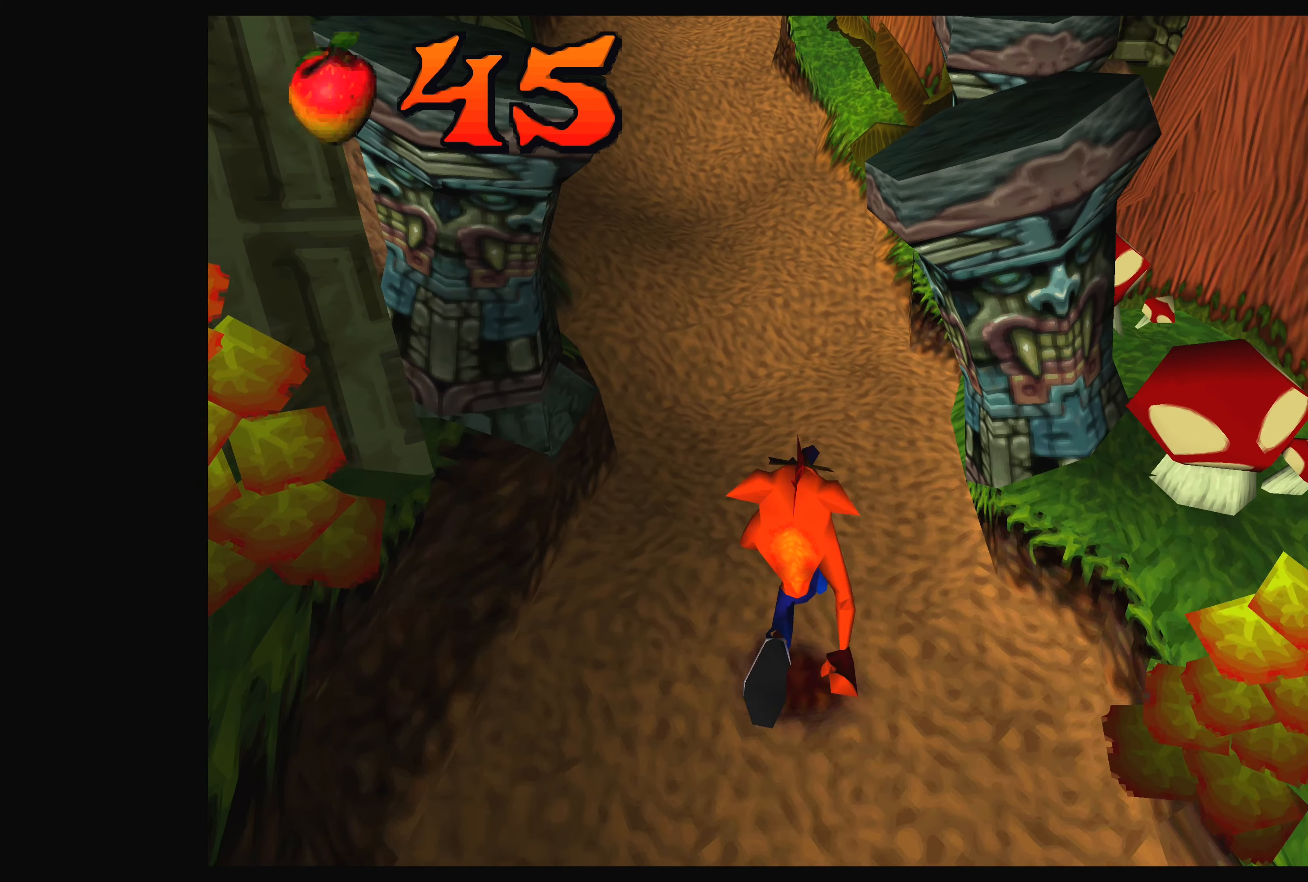
{"buttons": [], "left_stick": "up", "right_stick": "center", "events": [[333, "left_stick", "up-left"], [483, "left_stick", "up"]]}
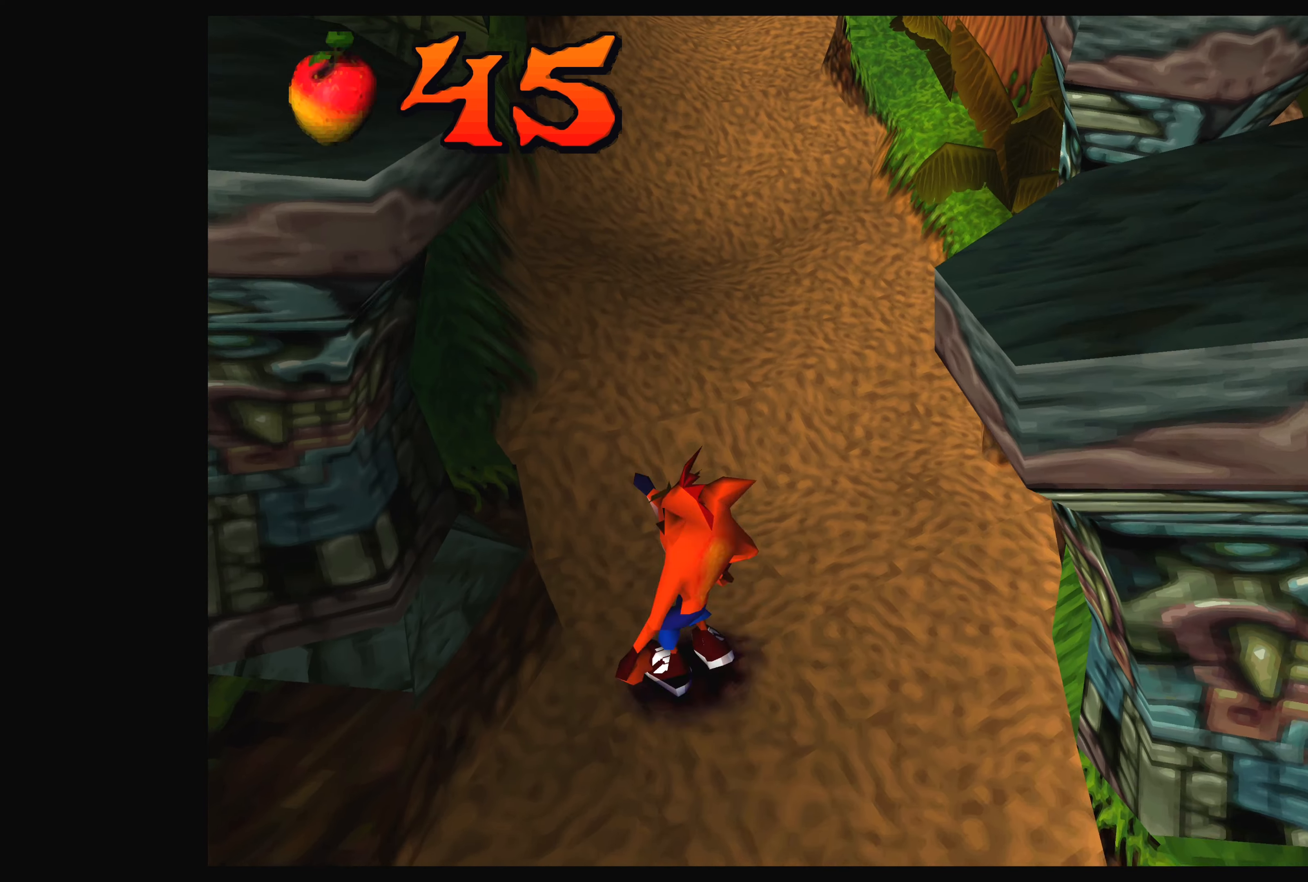
{"buttons": [], "left_stick": "up", "right_stick": "center", "events": []}
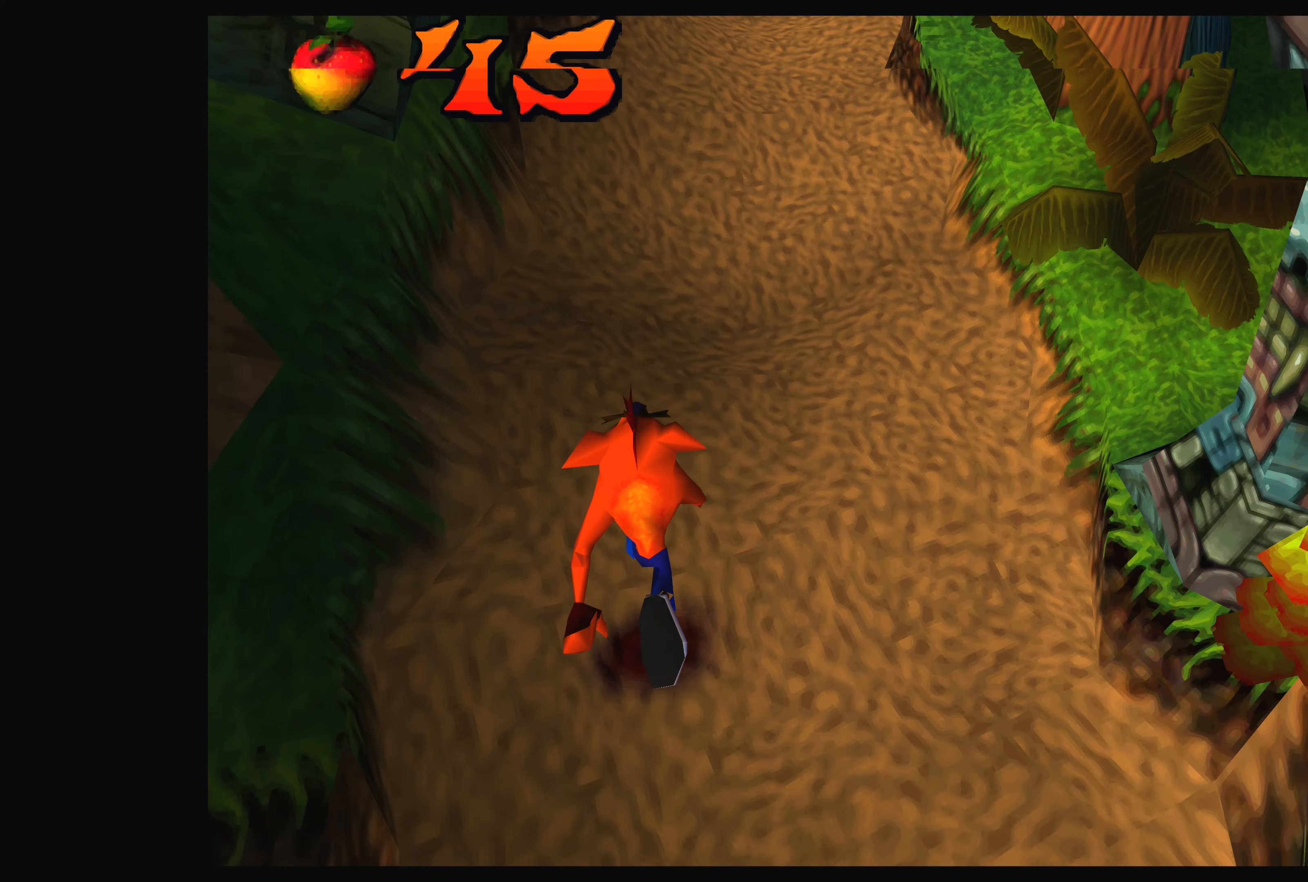
{"buttons": [], "left_stick": "up", "right_stick": "center", "events": [[33, "left_stick", "up-right"], [183, "left_stick", "up"]]}
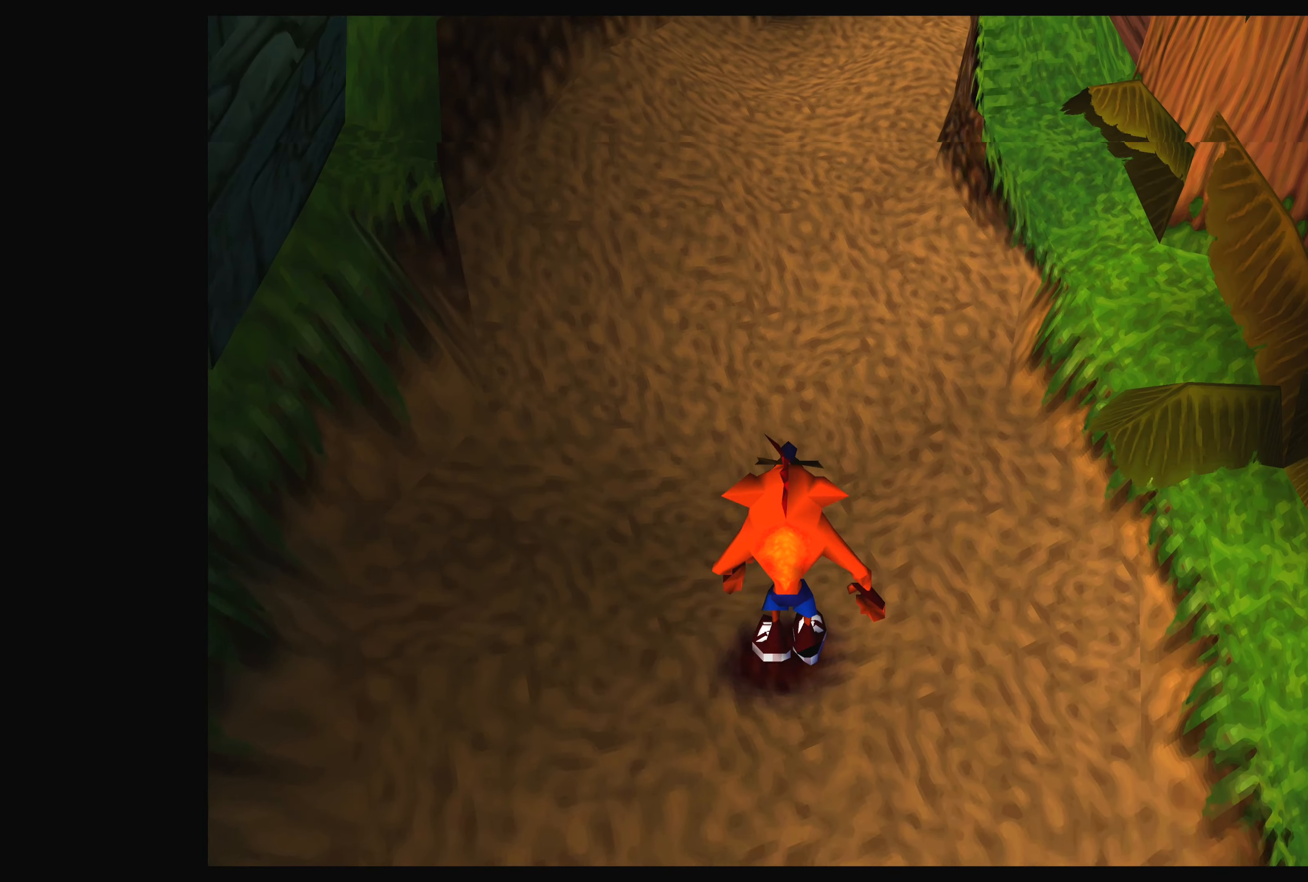
{"buttons": [], "left_stick": "up", "right_stick": "center", "events": []}
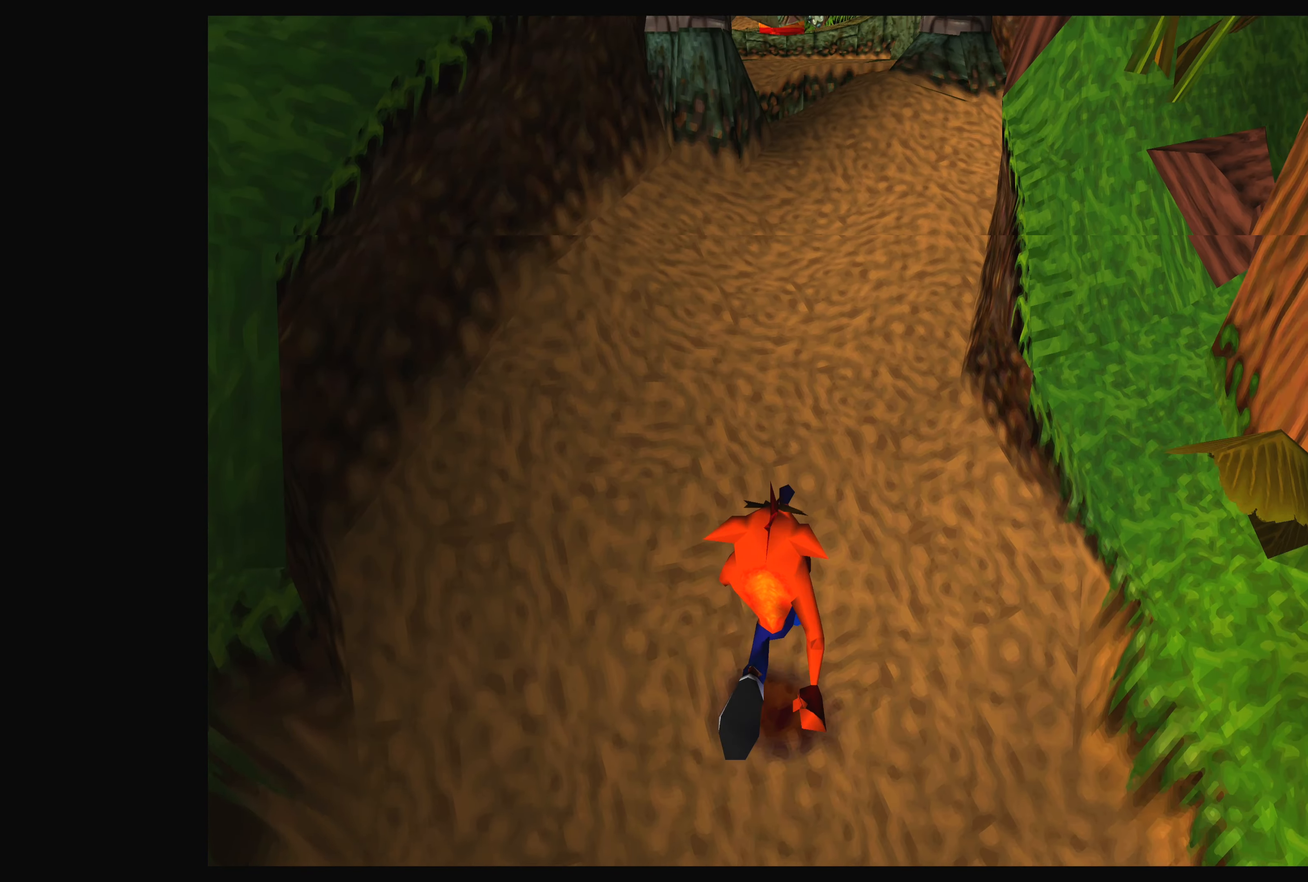
{"buttons": [], "left_stick": "center", "right_stick": "center", "events": [[100, "left_stick", "center"], [183, "TRIANGLE", "down"], [333, "TRIANGLE", "up"]]}
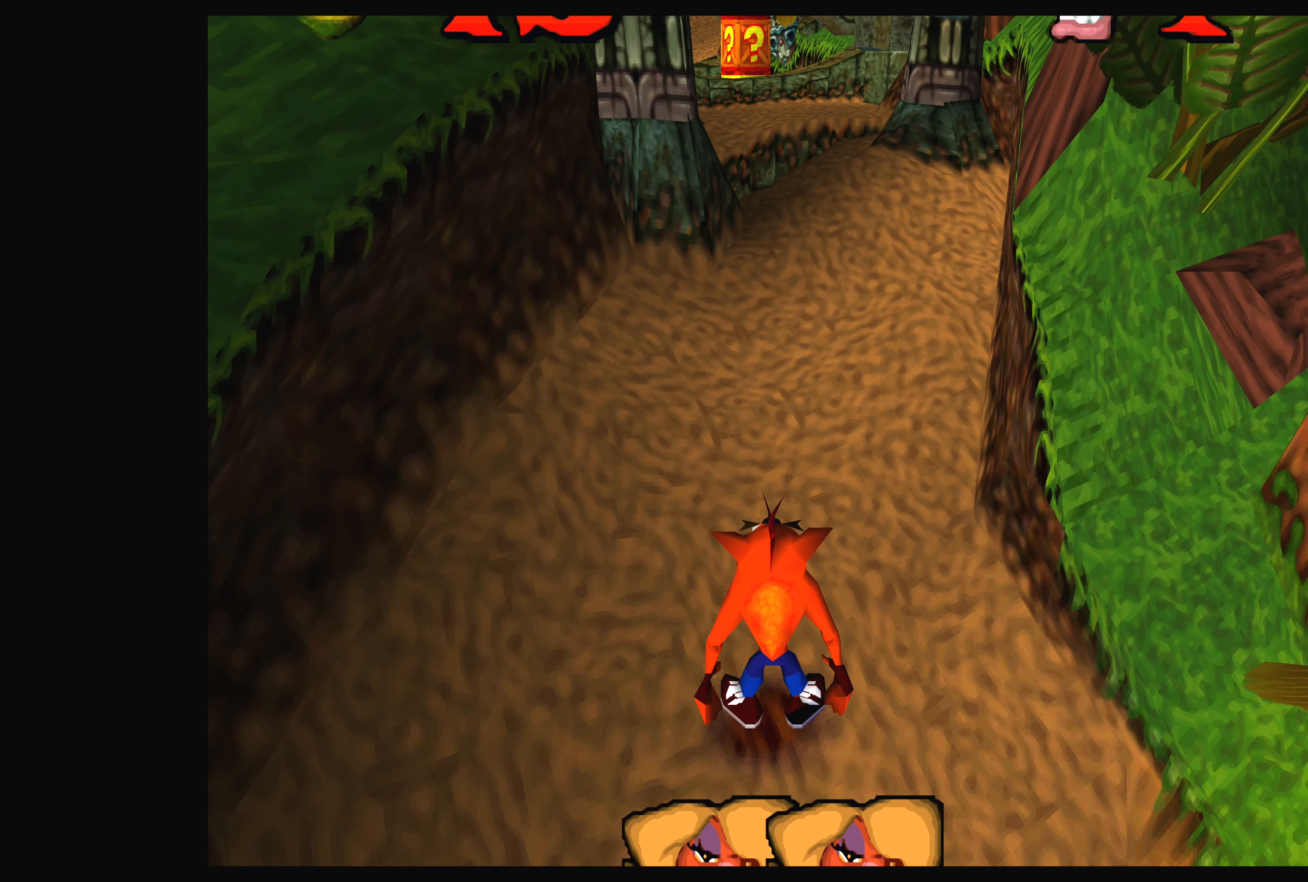
{"buttons": [], "left_stick": "center", "right_stick": "center", "events": [[383, "TRIANGLE", "down"], [483, "TRIANGLE", "up"]]}
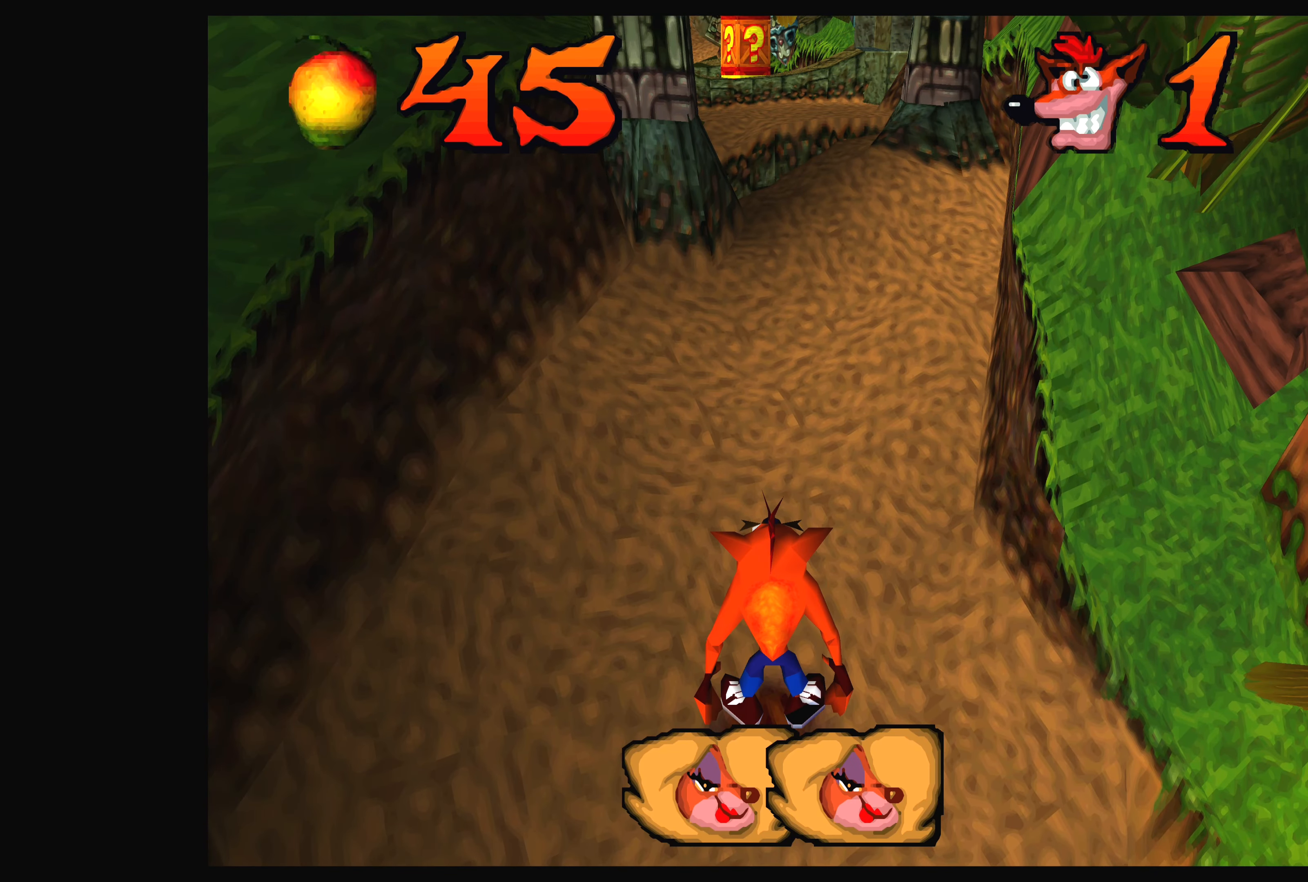
{"buttons": [], "left_stick": "up", "right_stick": "center", "events": [[117, "left_stick", "up"]]}
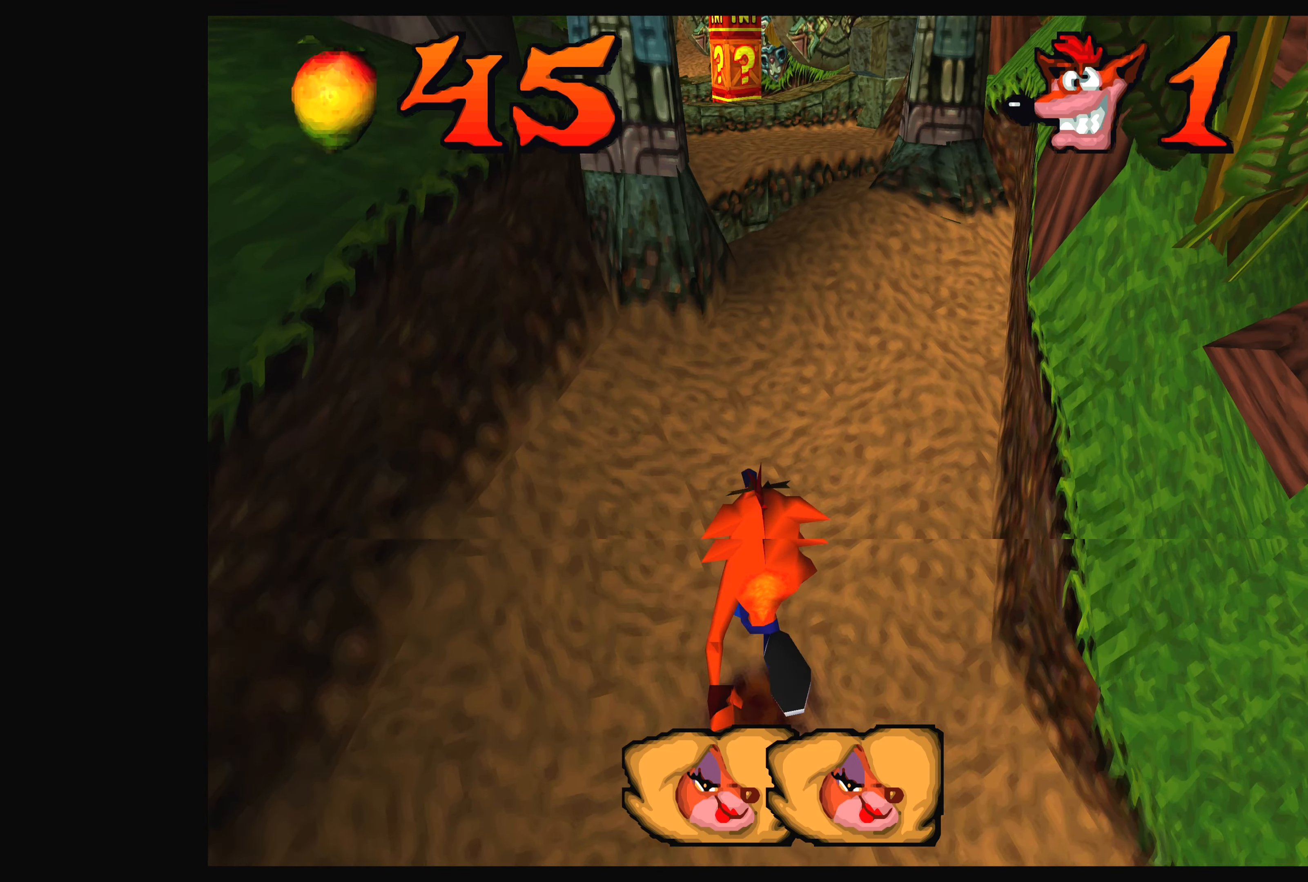
{"buttons": [], "left_stick": "up", "right_stick": "center", "events": []}
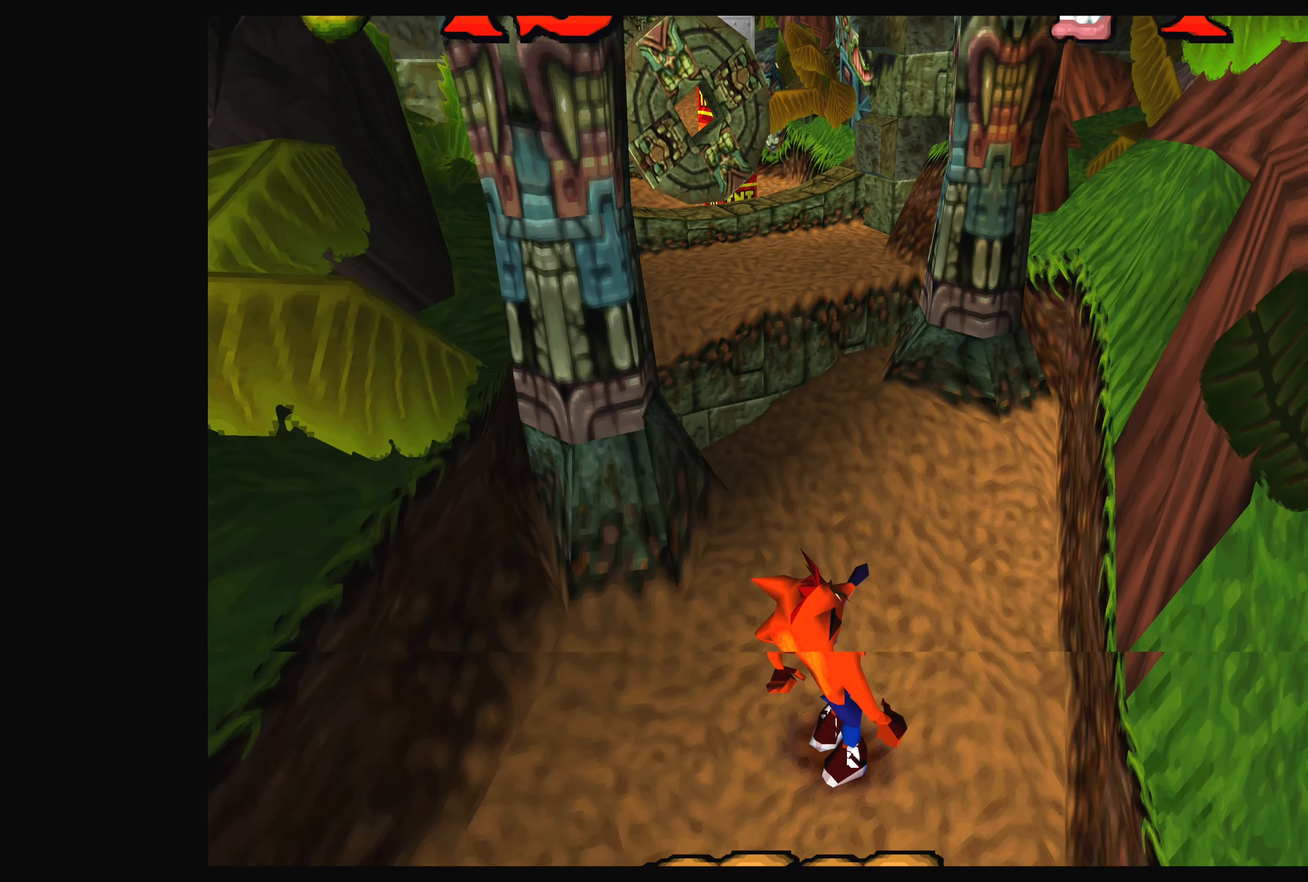
{"buttons": ["CROSS"], "left_stick": "up", "right_stick": "center", "events": [[433, "CROSS", "down"]]}
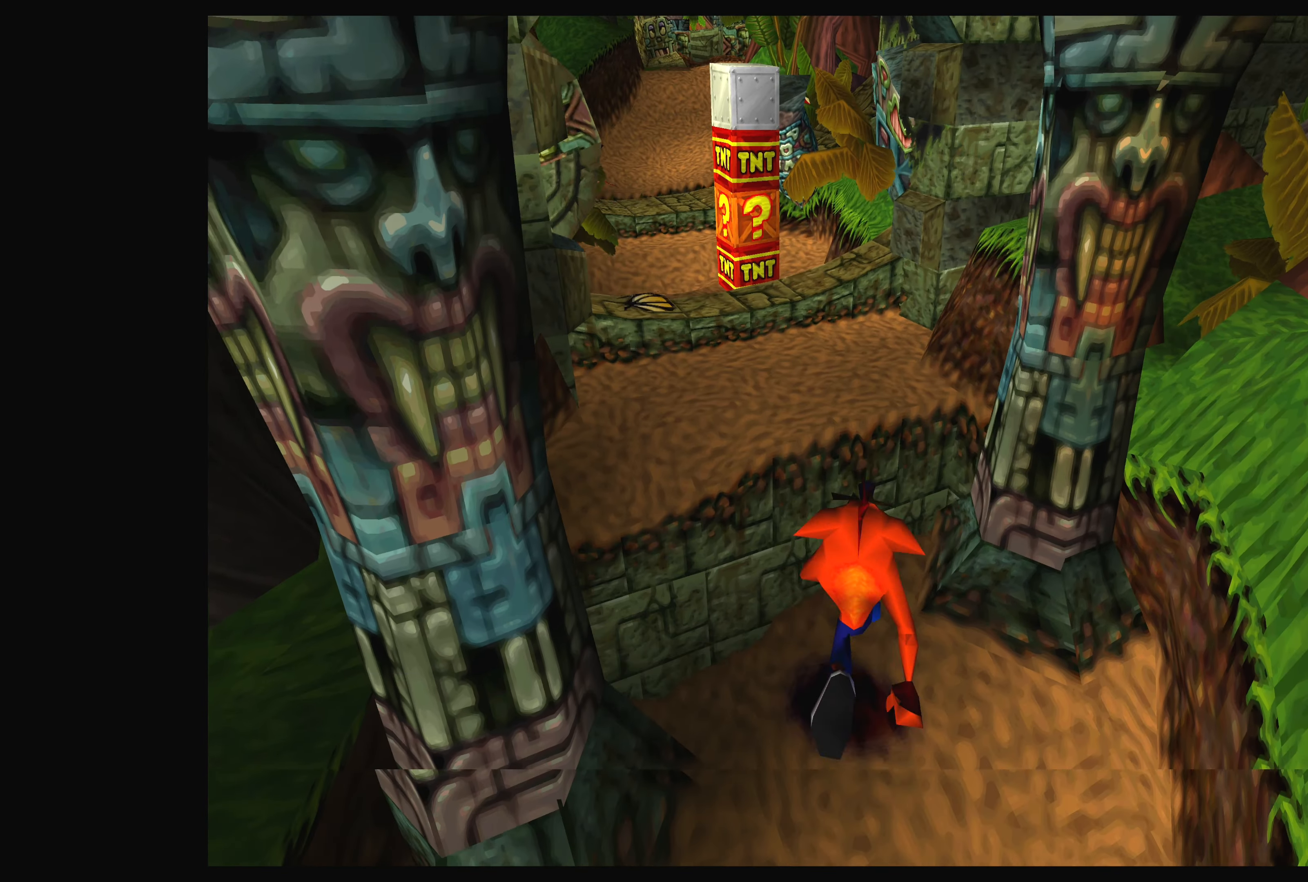
{"buttons": [], "left_stick": "up-left", "right_stick": "center", "events": [[167, "left_stick", "up-left"], [467, "CROSS", "up"]]}
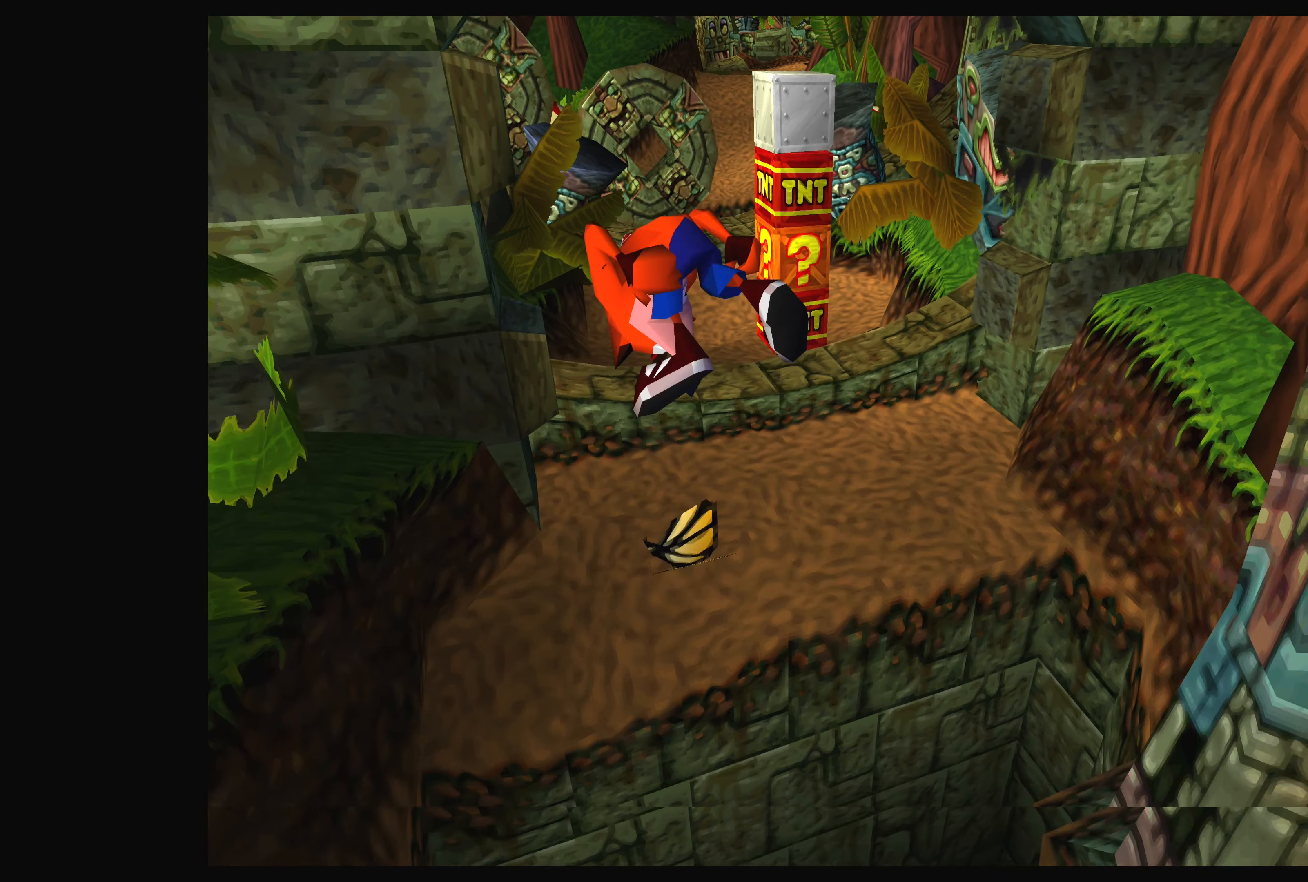
{"buttons": [], "left_stick": "center", "right_stick": "center", "events": [[100, "left_stick", "up"], [333, "left_stick", "center"]]}
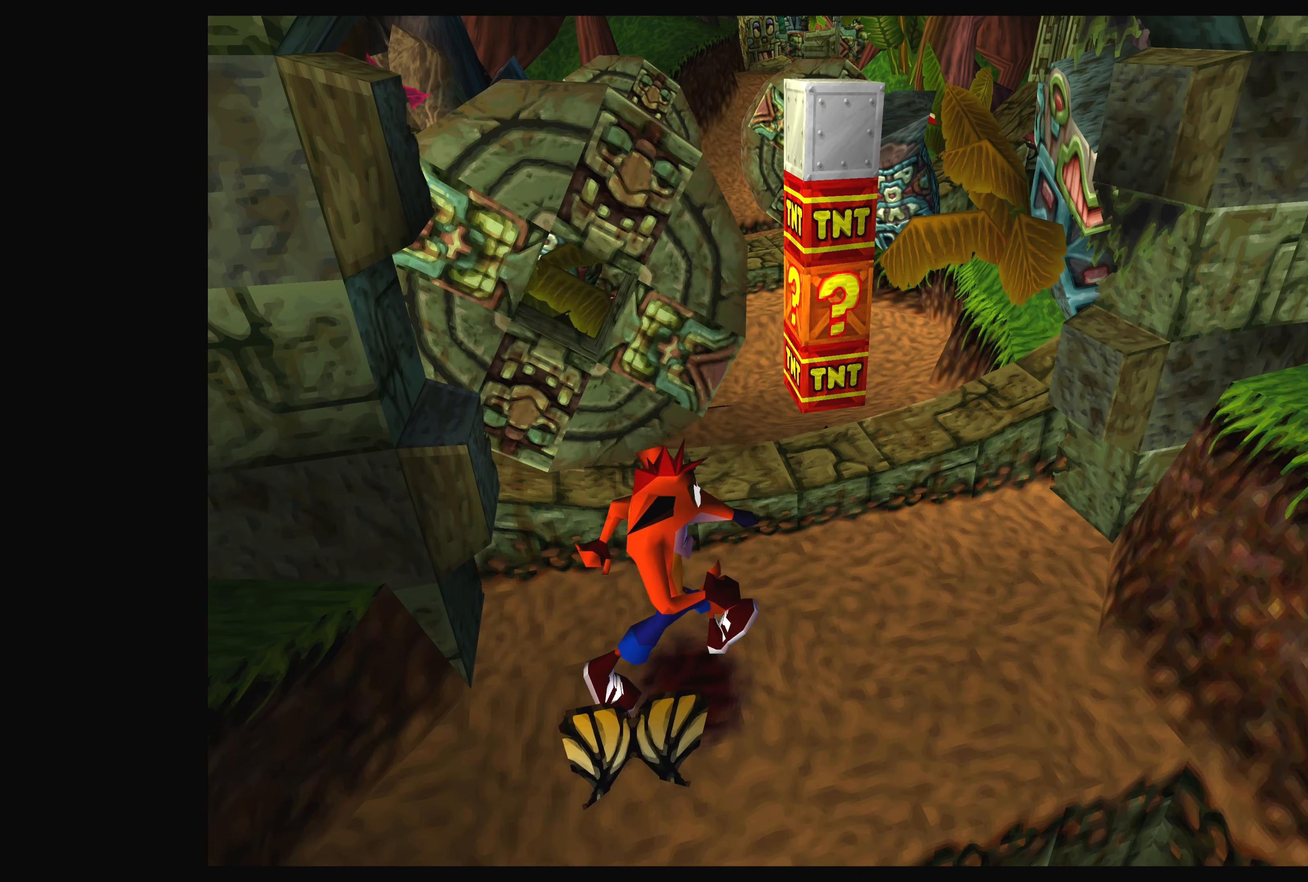
{"buttons": [], "left_stick": "up", "right_stick": "center", "events": [[400, "left_stick", "up"]]}
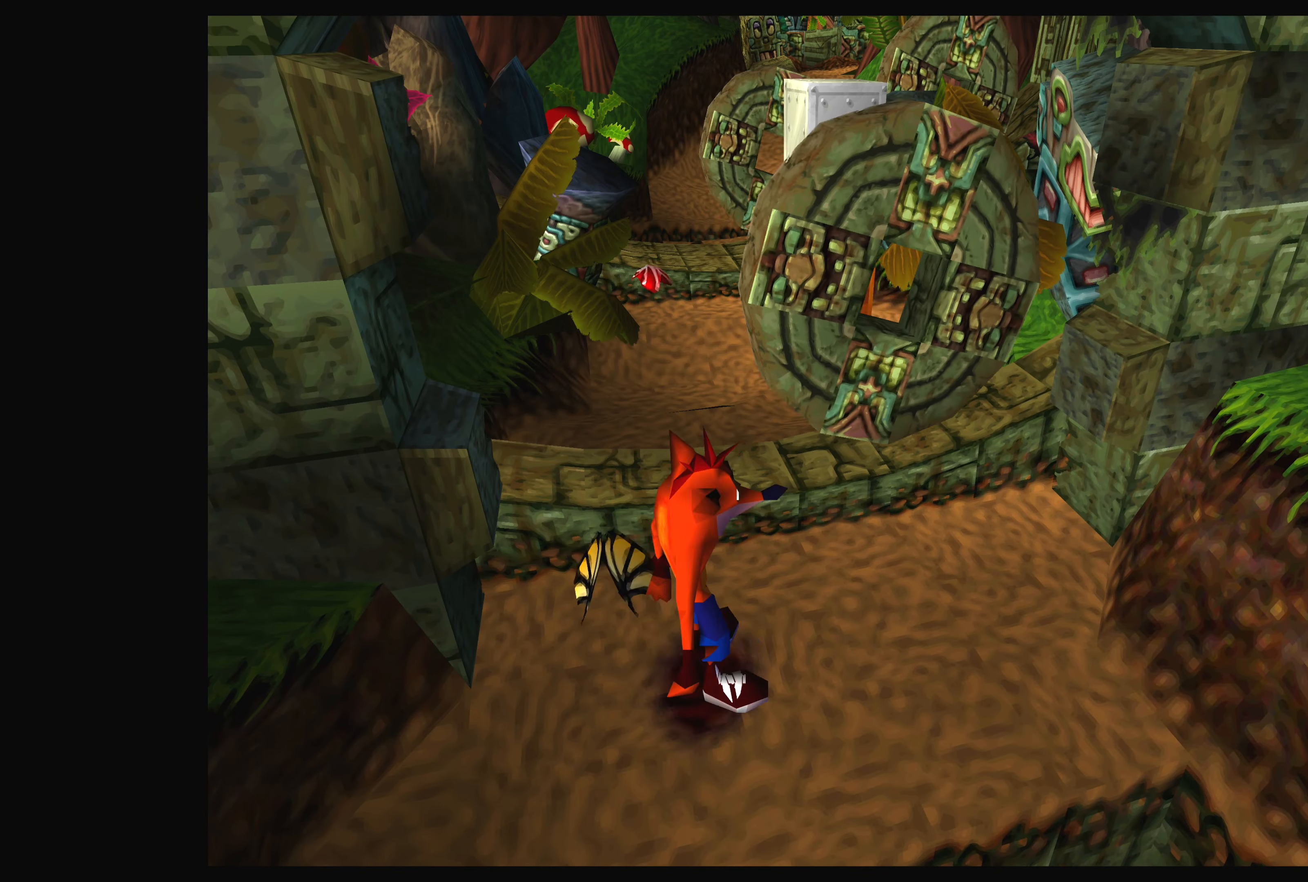
{"buttons": [], "left_stick": "up", "right_stick": "center", "events": [[83, "CROSS", "down"], [317, "CROSS", "up"]]}
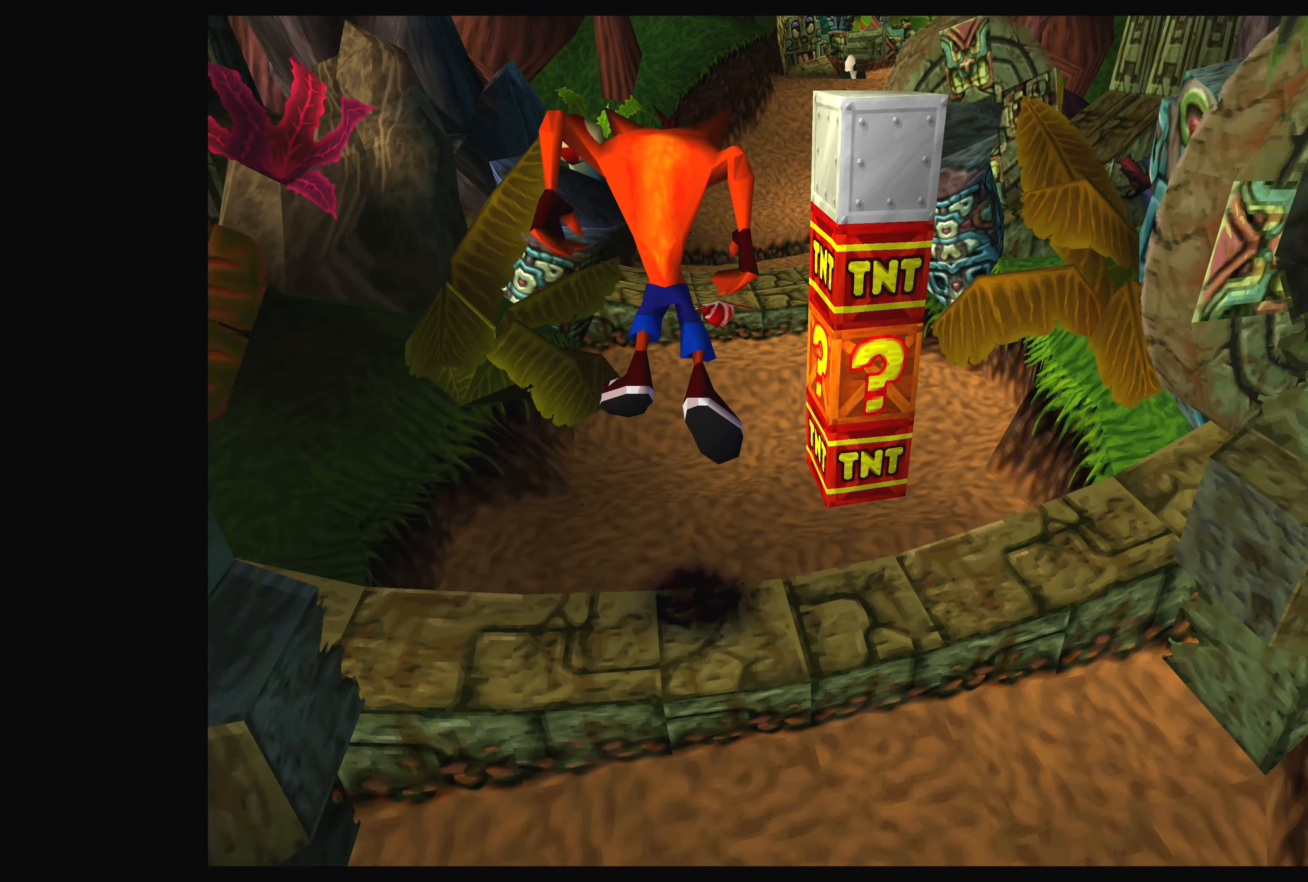
{"buttons": [], "left_stick": "center", "right_stick": "center", "events": [[284, "left_stick", "center"]]}
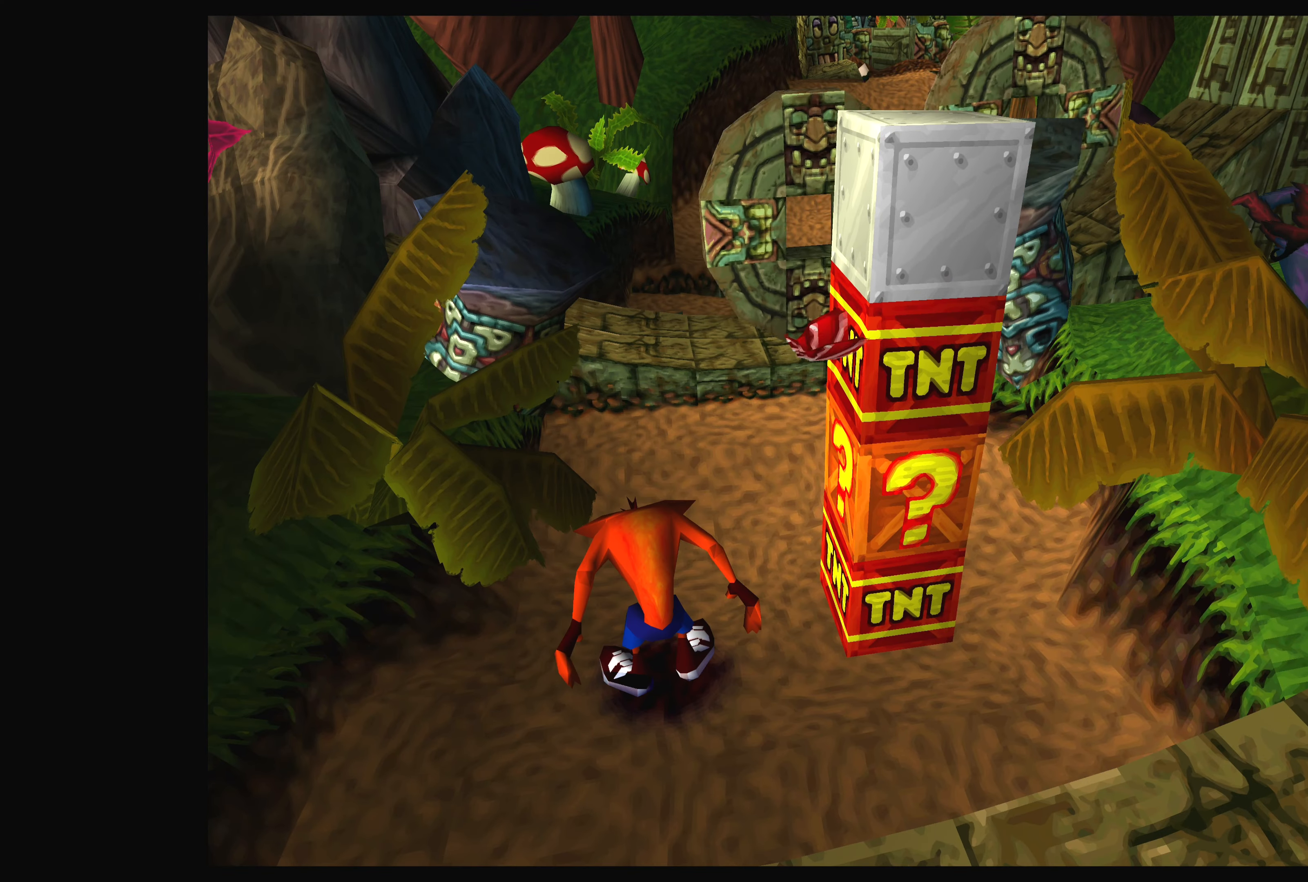
{"buttons": [], "left_stick": "center", "right_stick": "center", "events": [[184, "left_stick", "left"], [467, "left_stick", "center"]]}
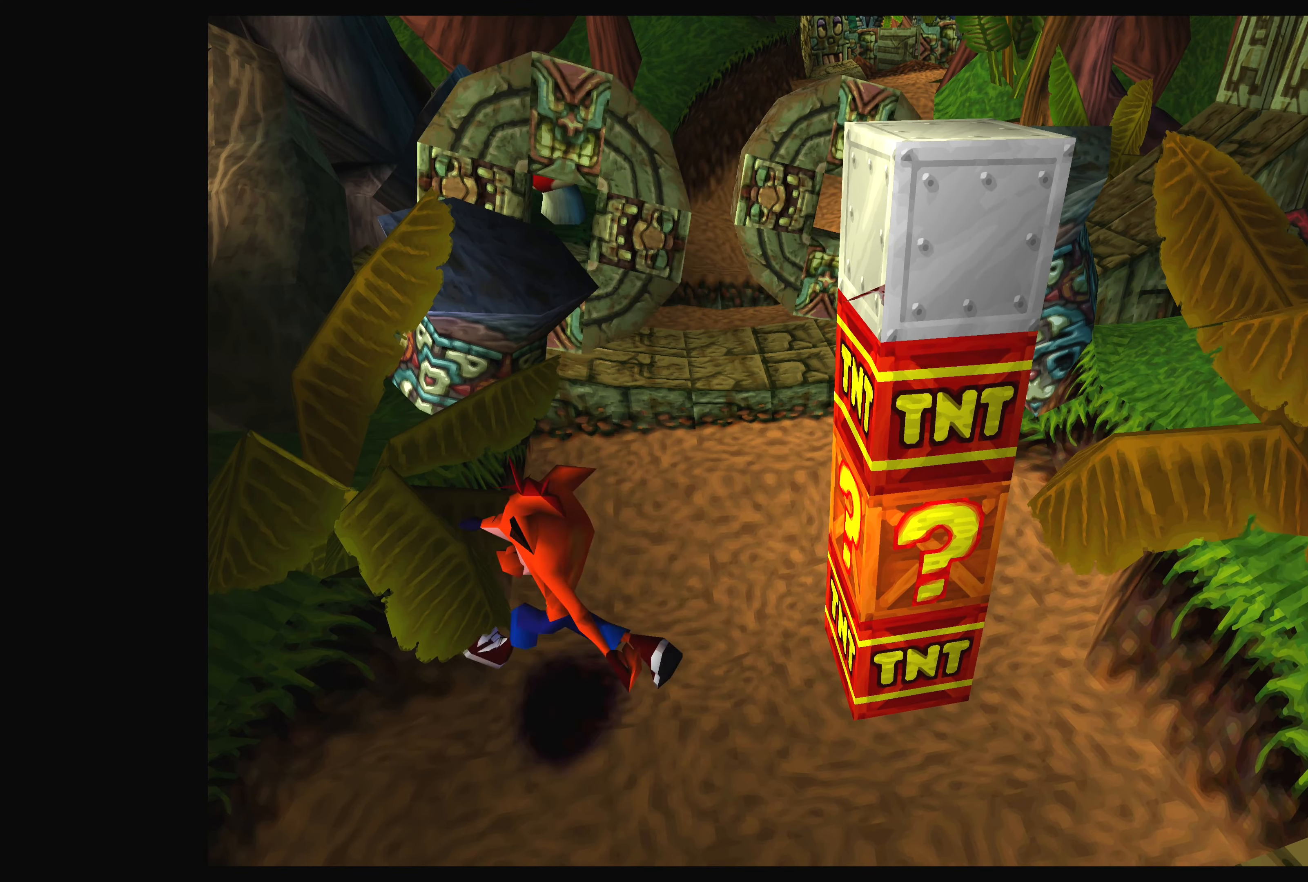
{"buttons": [], "left_stick": "up-right", "right_stick": "center", "events": [[317, "left_stick", "up"], [367, "left_stick", "up-right"]]}
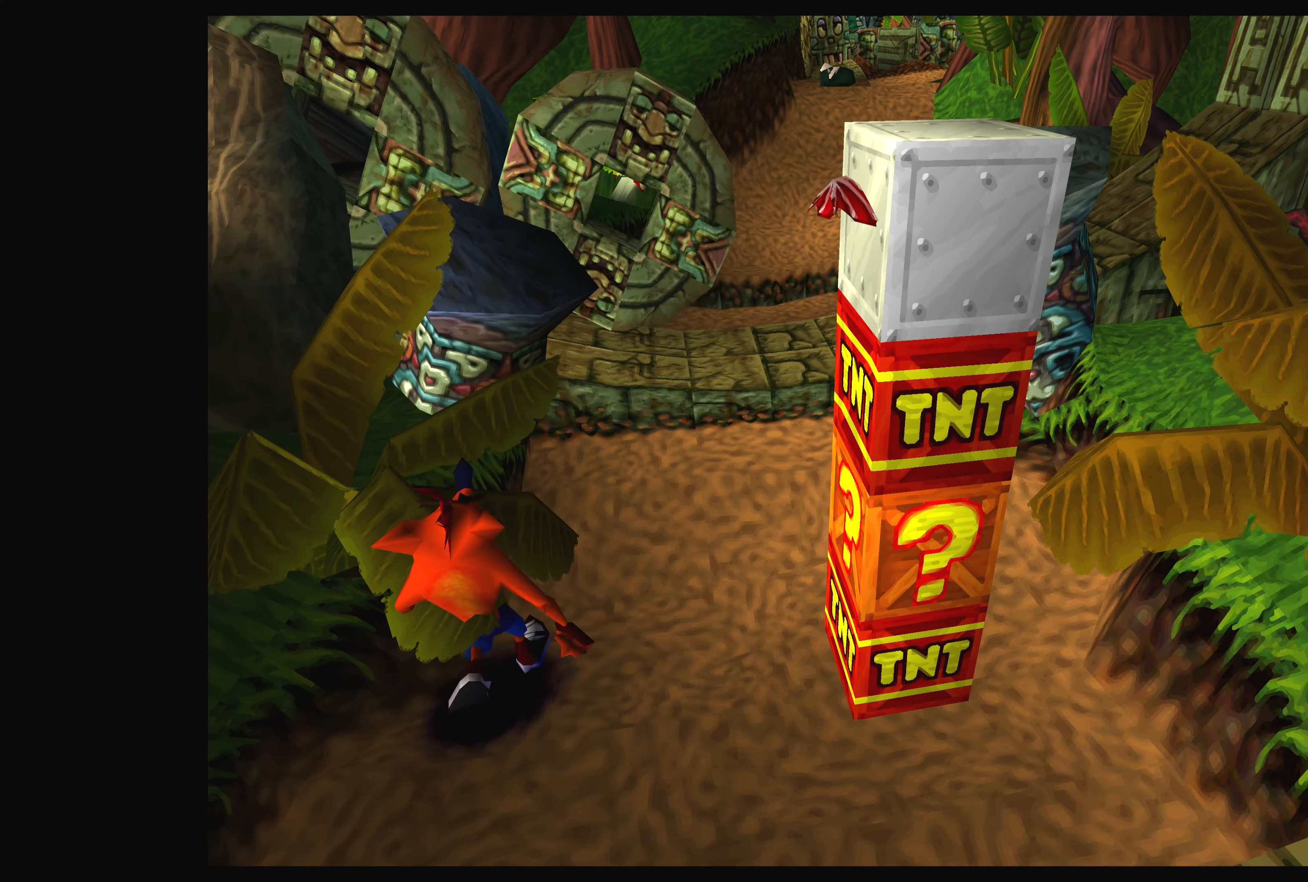
{"buttons": [], "left_stick": "right", "right_stick": "center", "events": [[384, "left_stick", "right"]]}
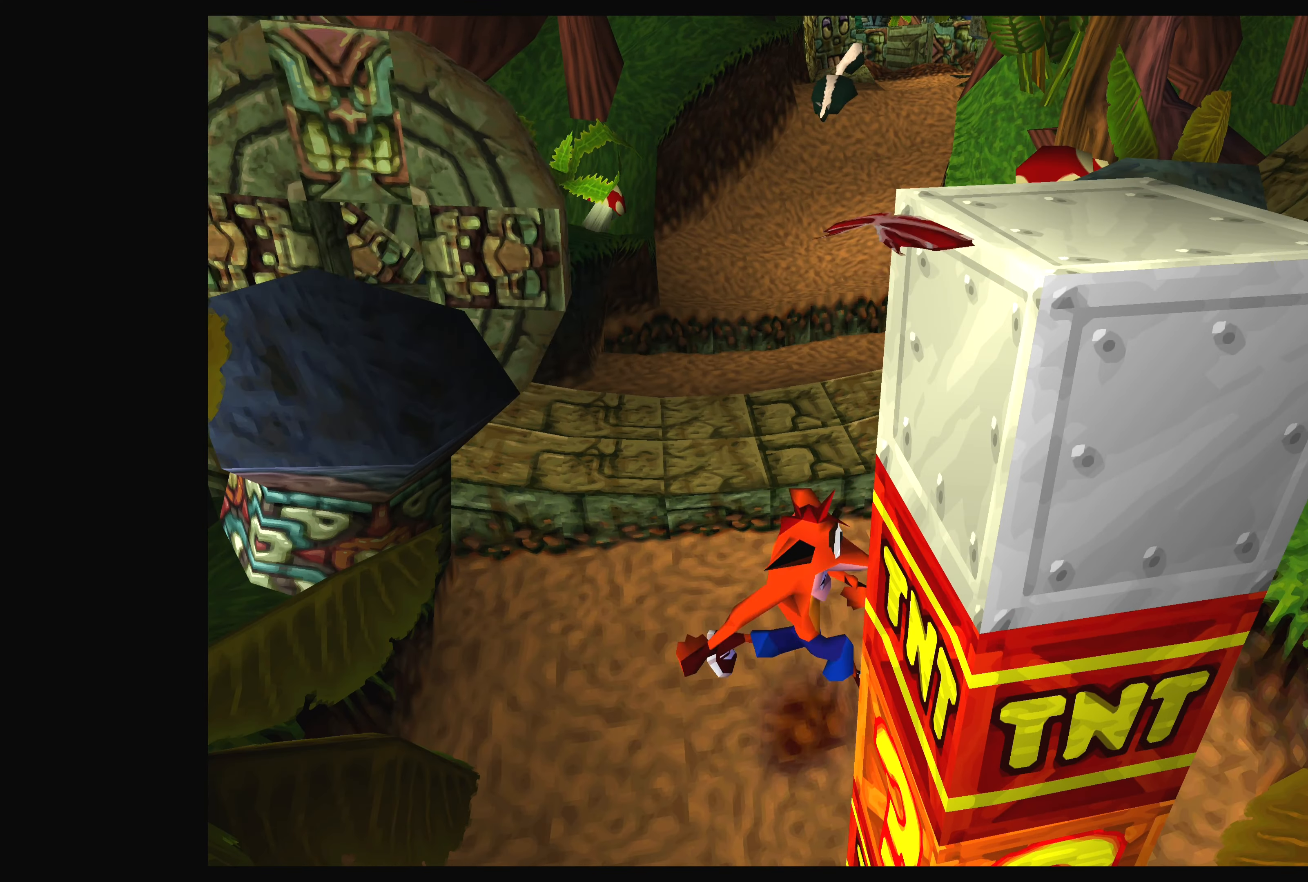
{"buttons": [], "left_stick": "down-right", "right_stick": "center", "events": [[150, "left_stick", "down-right"]]}
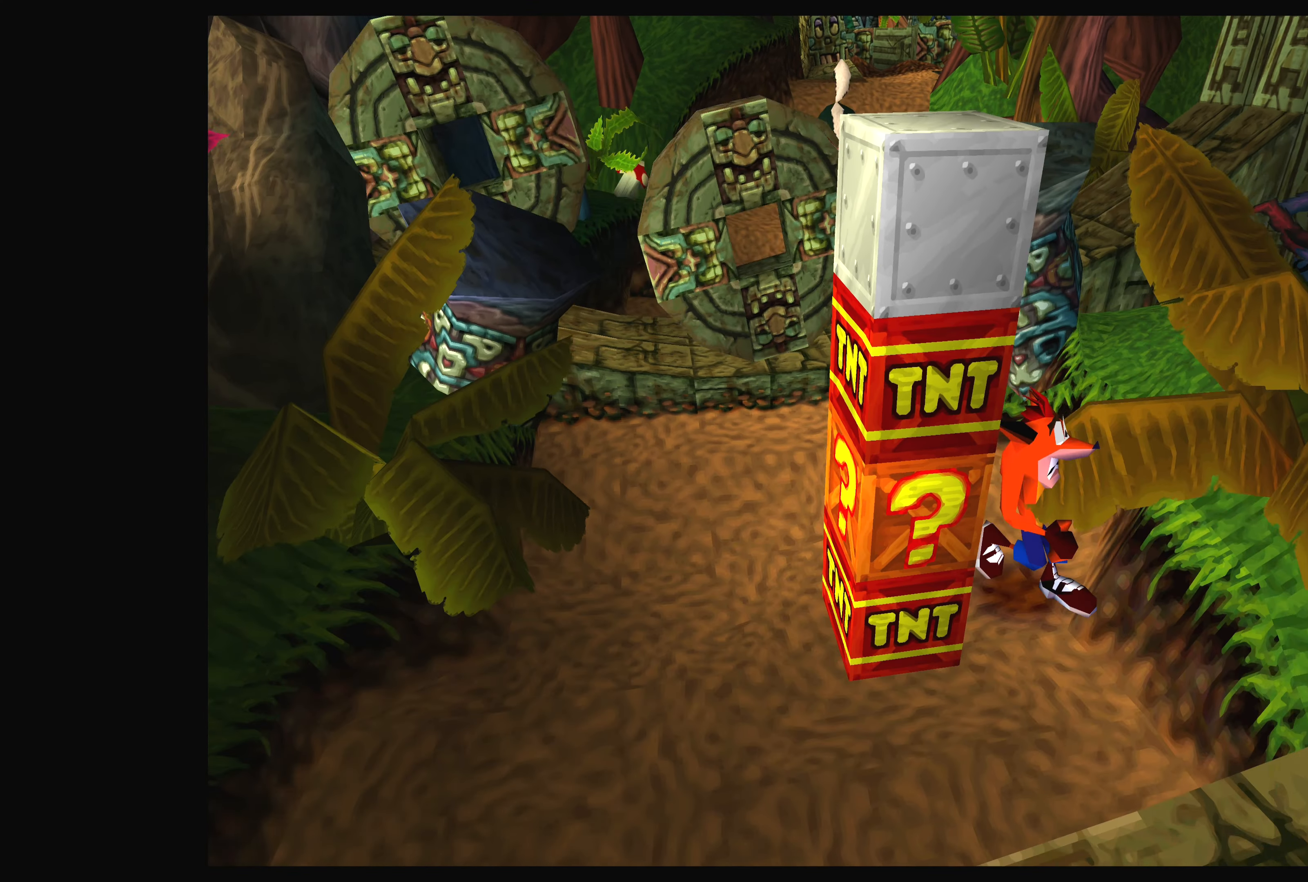
{"buttons": [], "left_stick": "center", "right_stick": "center", "events": [[117, "left_stick", "down"], [334, "left_stick", "center"]]}
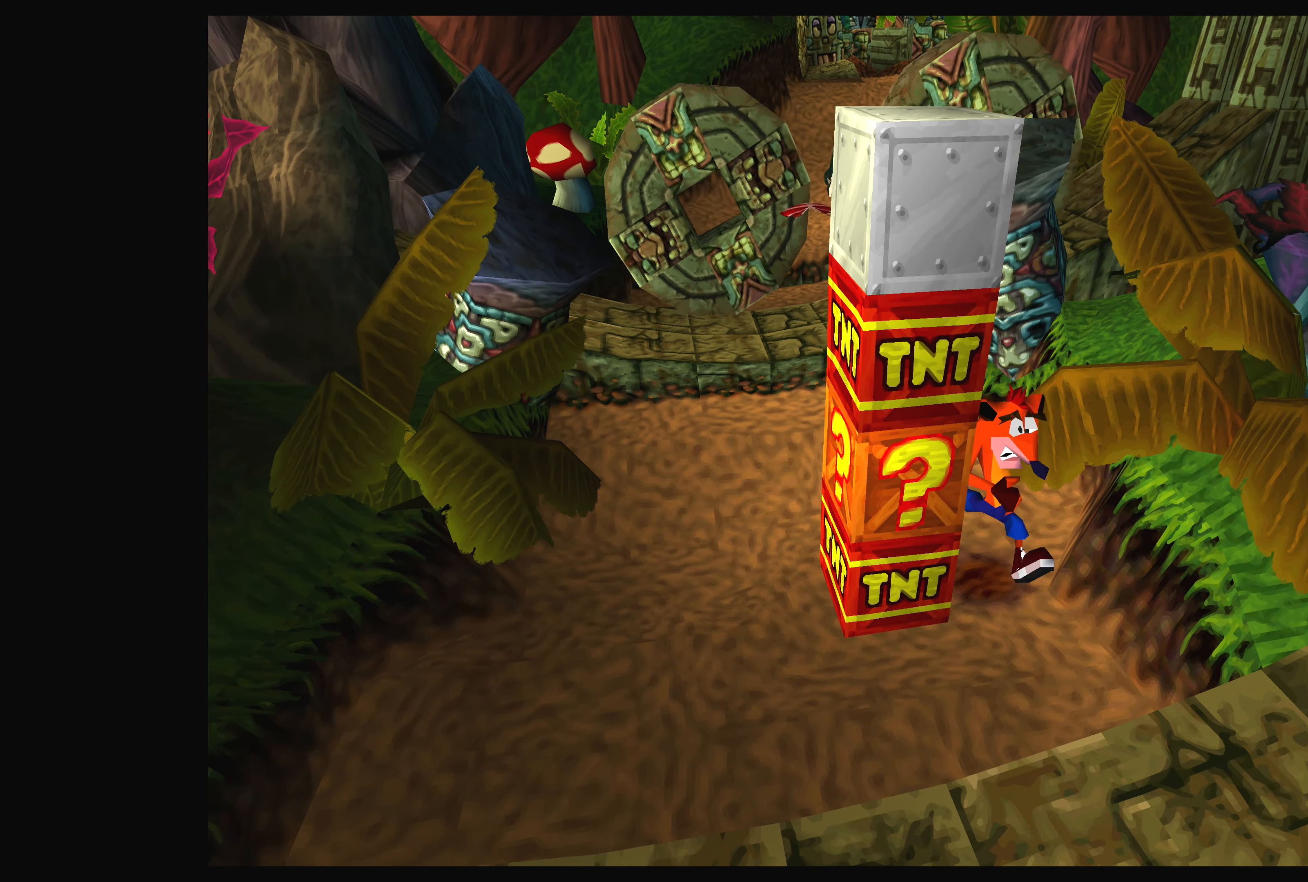
{"buttons": [], "left_stick": "up-left", "right_stick": "center", "events": [[84, "left_stick", "up-left"]]}
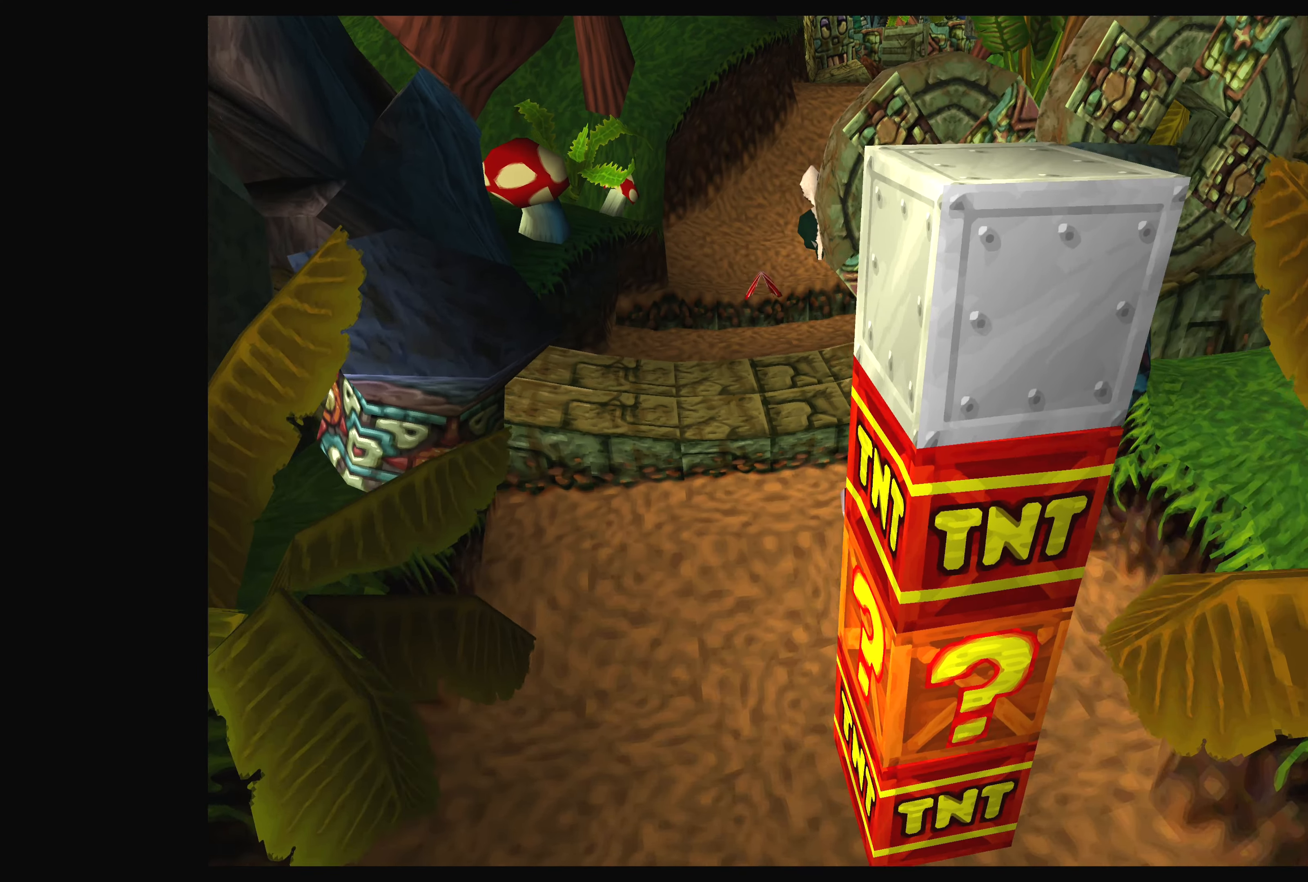
{"buttons": [], "left_stick": "center", "right_stick": "center", "events": [[84, "left_stick", "down-left"], [300, "left_stick", "center"]]}
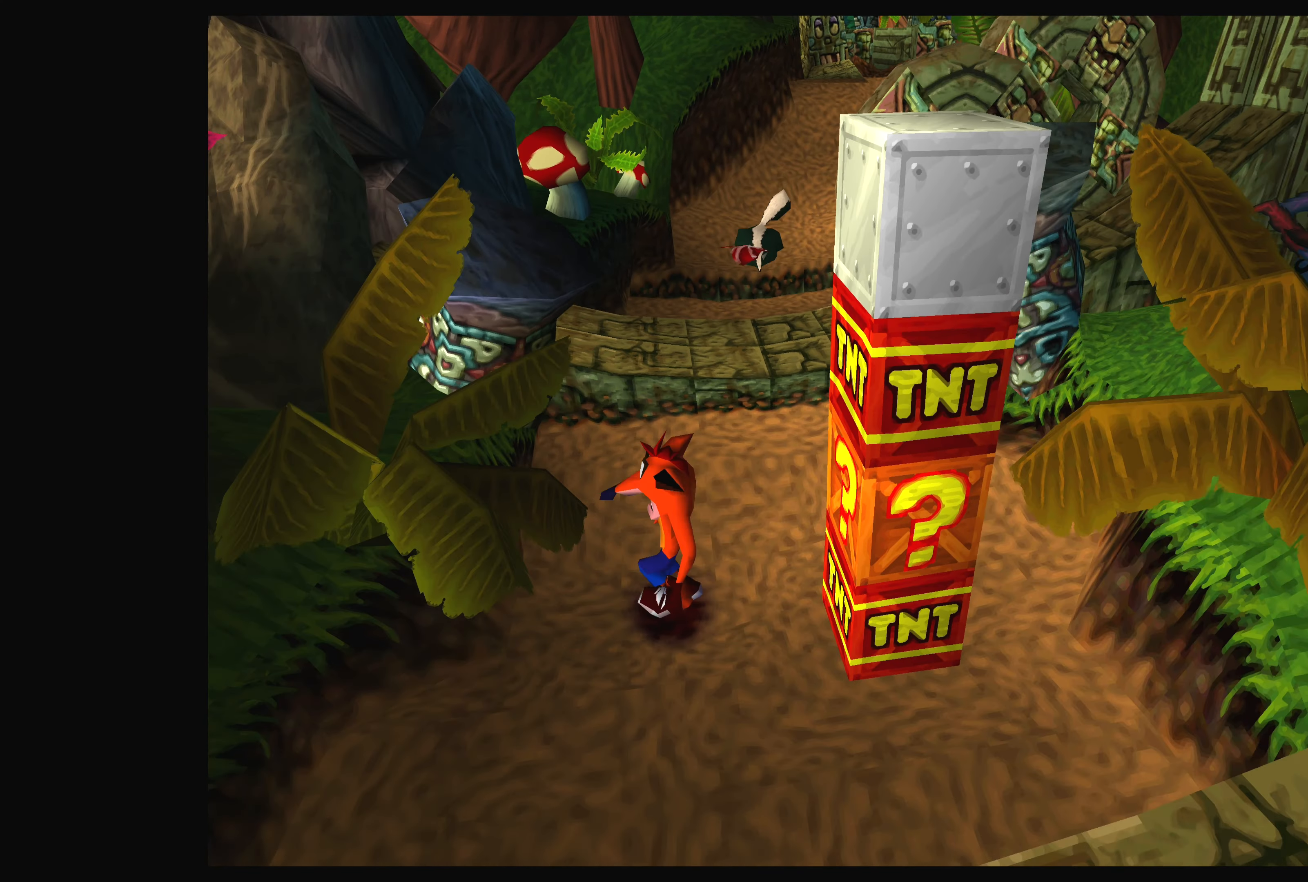
{"buttons": [], "left_stick": "center", "right_stick": "center", "events": []}